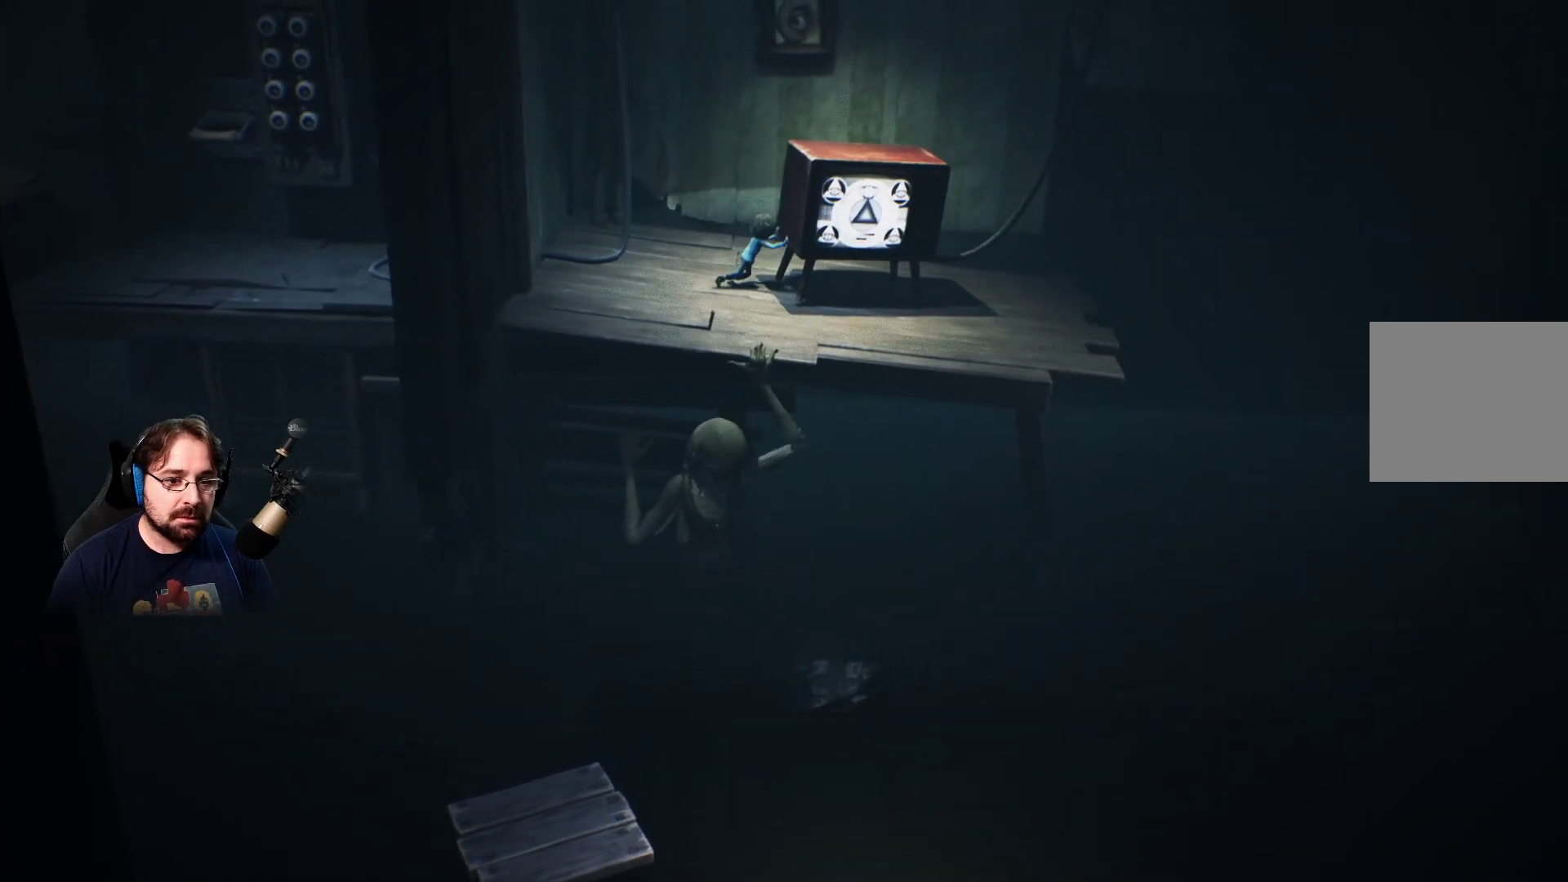
Gameplay with a controller (PlayStation layout); each line is a JSON object with the inputs held at the frame after it. "events" lists button and stick changes between this image and that frame as [ms after this image, input, new state], when the widget could be followed in between.
{"buttons": ["R2"], "left_stick": "right", "right_stick": "center", "events": []}
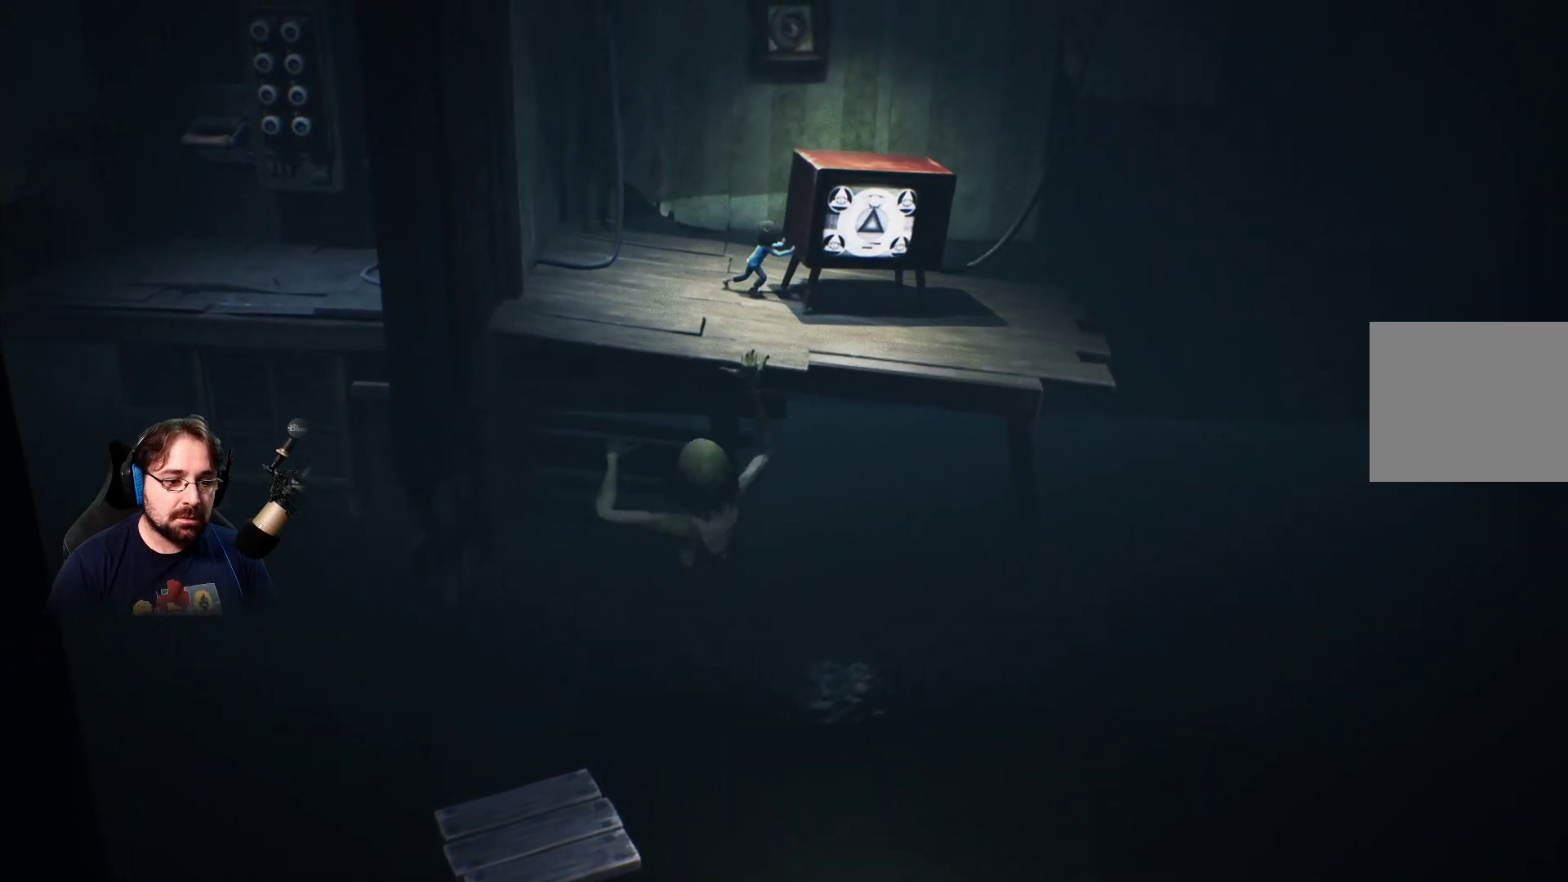
{"buttons": ["R2"], "left_stick": "right", "right_stick": "center", "events": []}
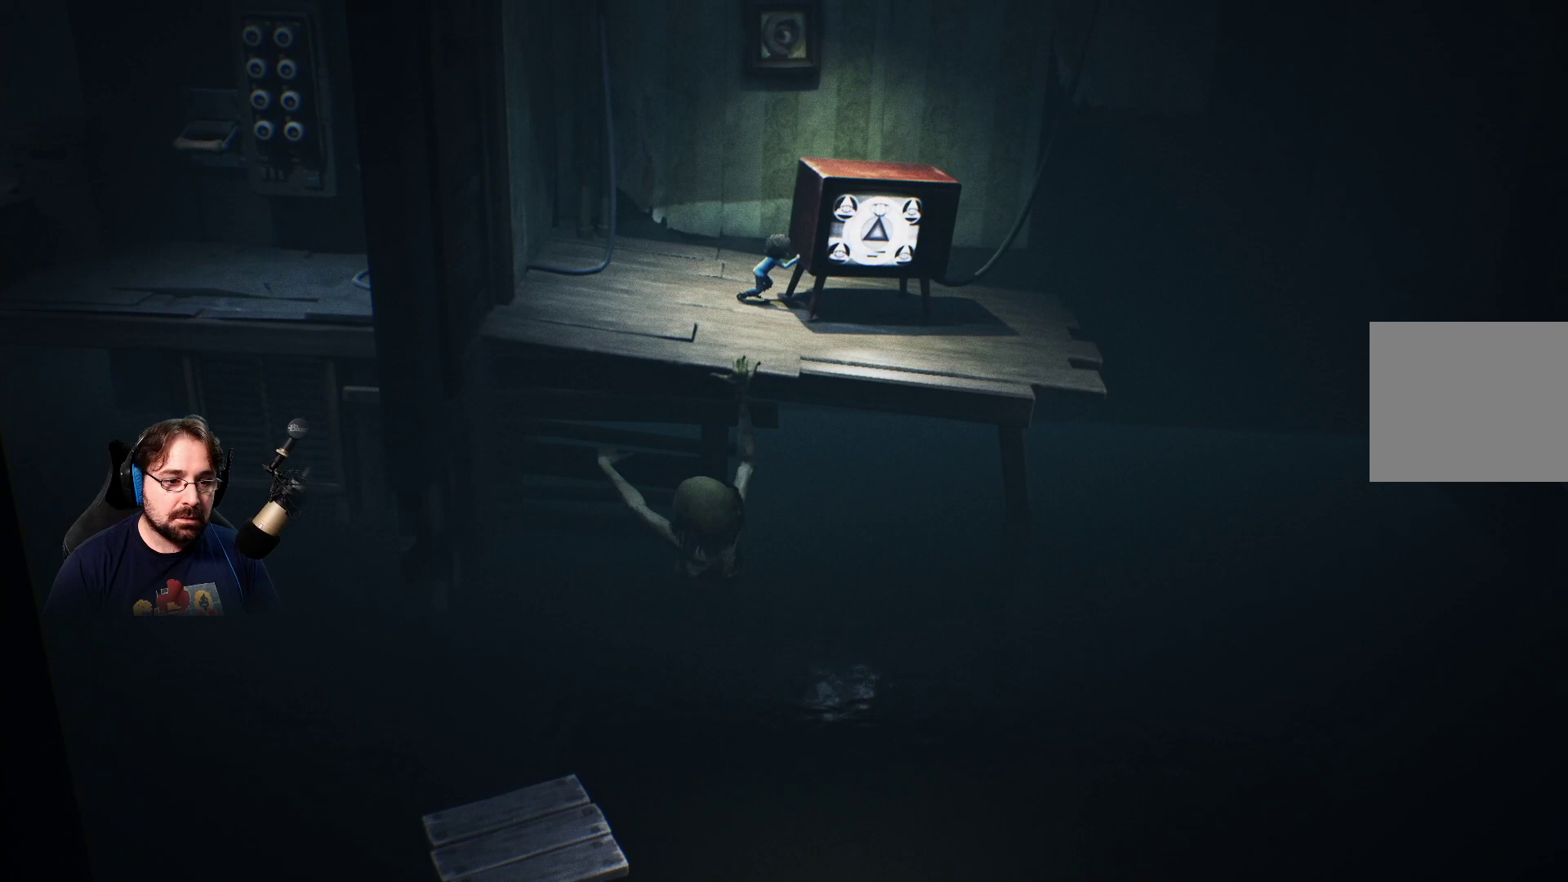
{"buttons": ["R2"], "left_stick": "right", "right_stick": "center", "events": []}
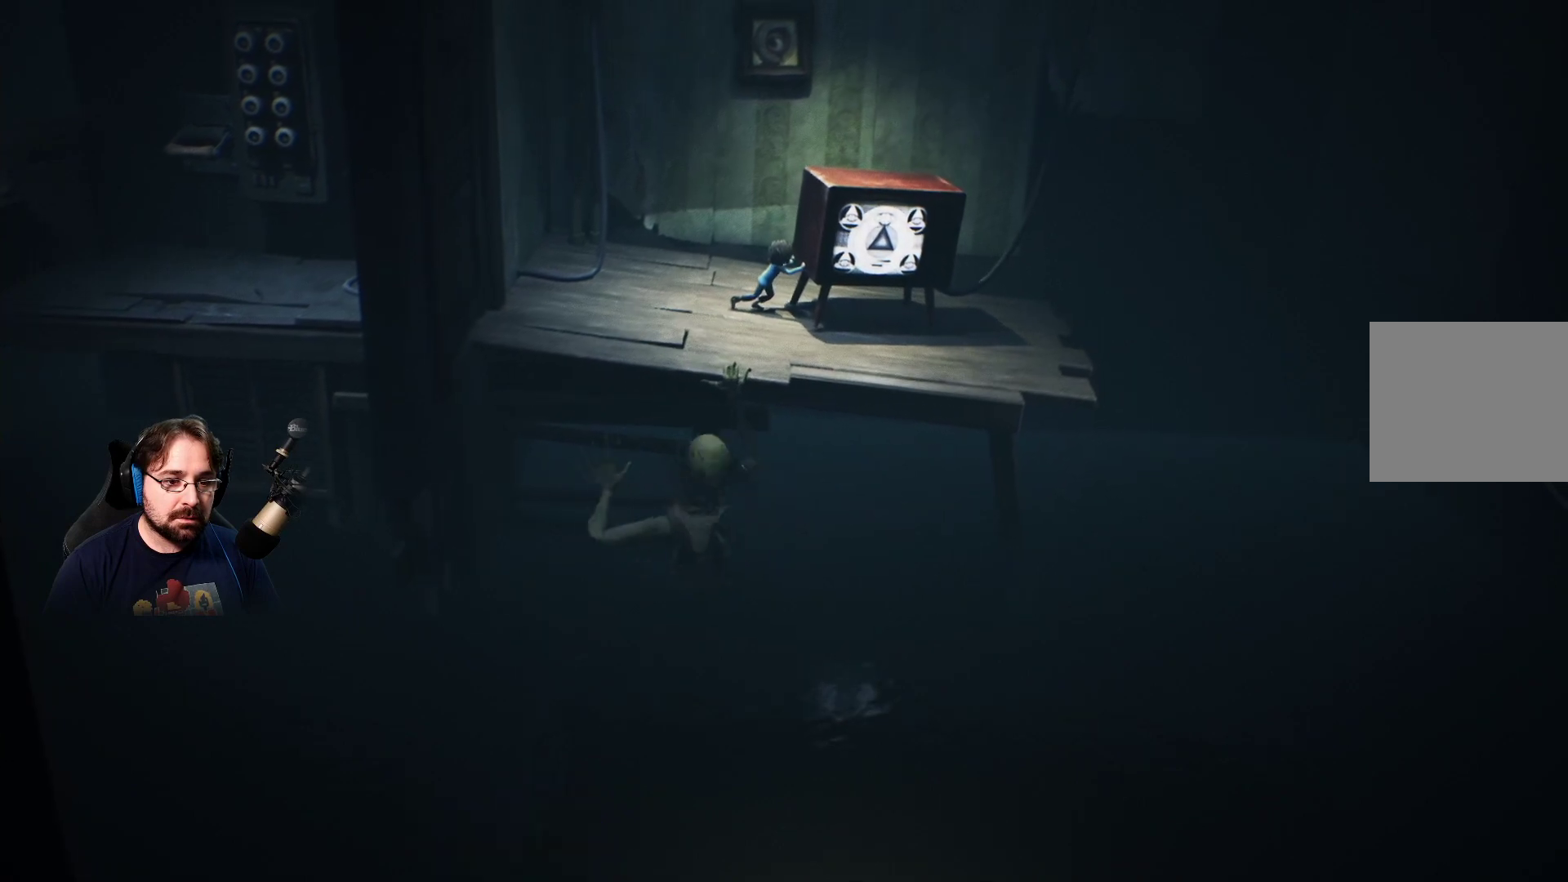
{"buttons": ["R2"], "left_stick": "right", "right_stick": "center", "events": []}
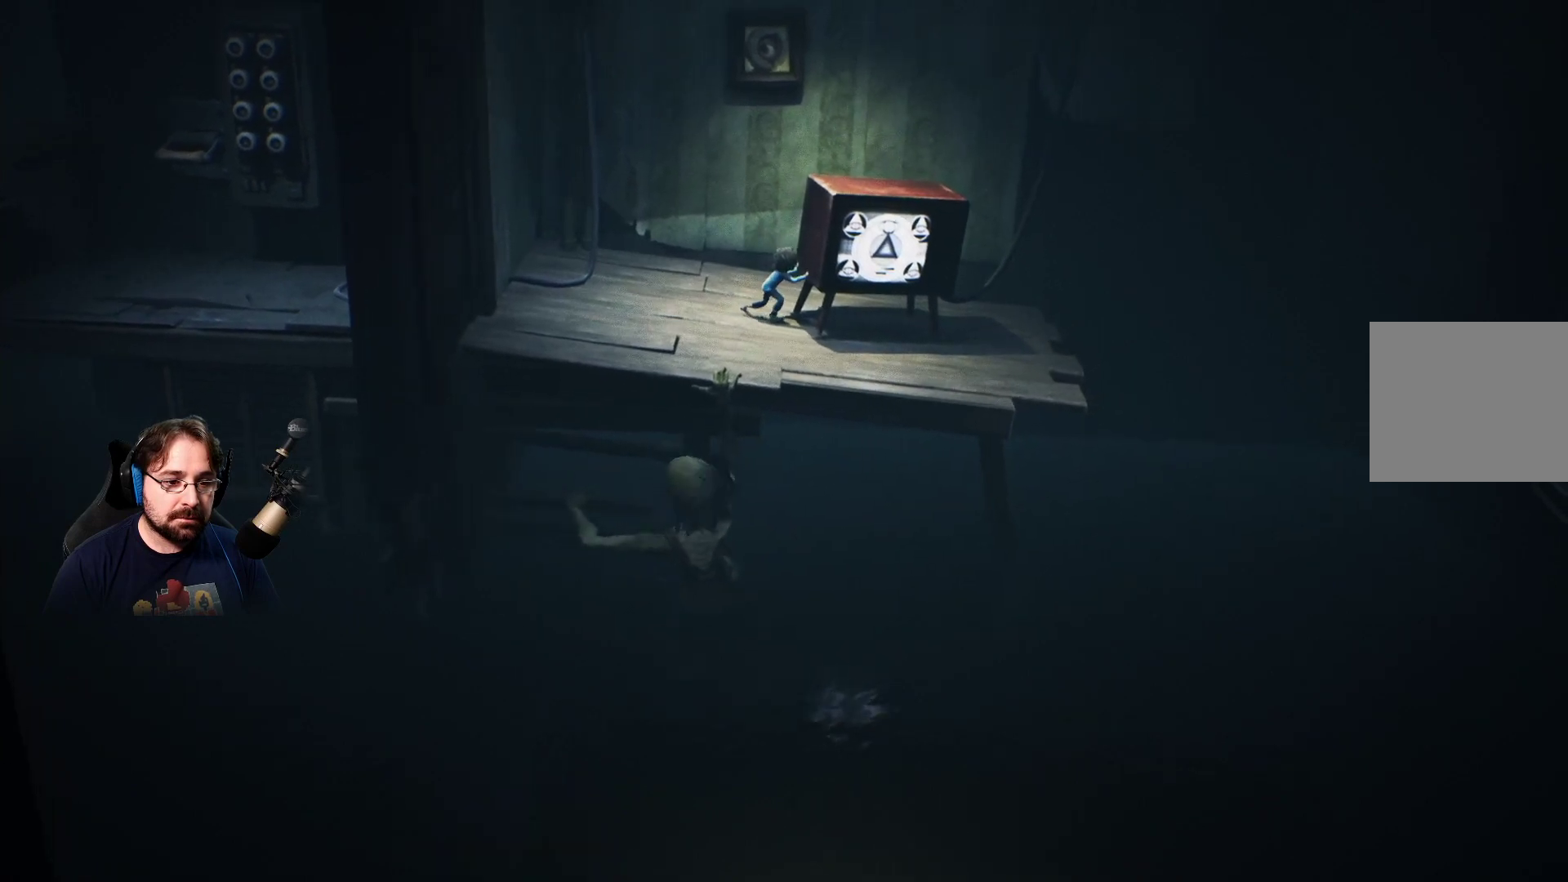
{"buttons": ["R2"], "left_stick": "right", "right_stick": "center", "events": []}
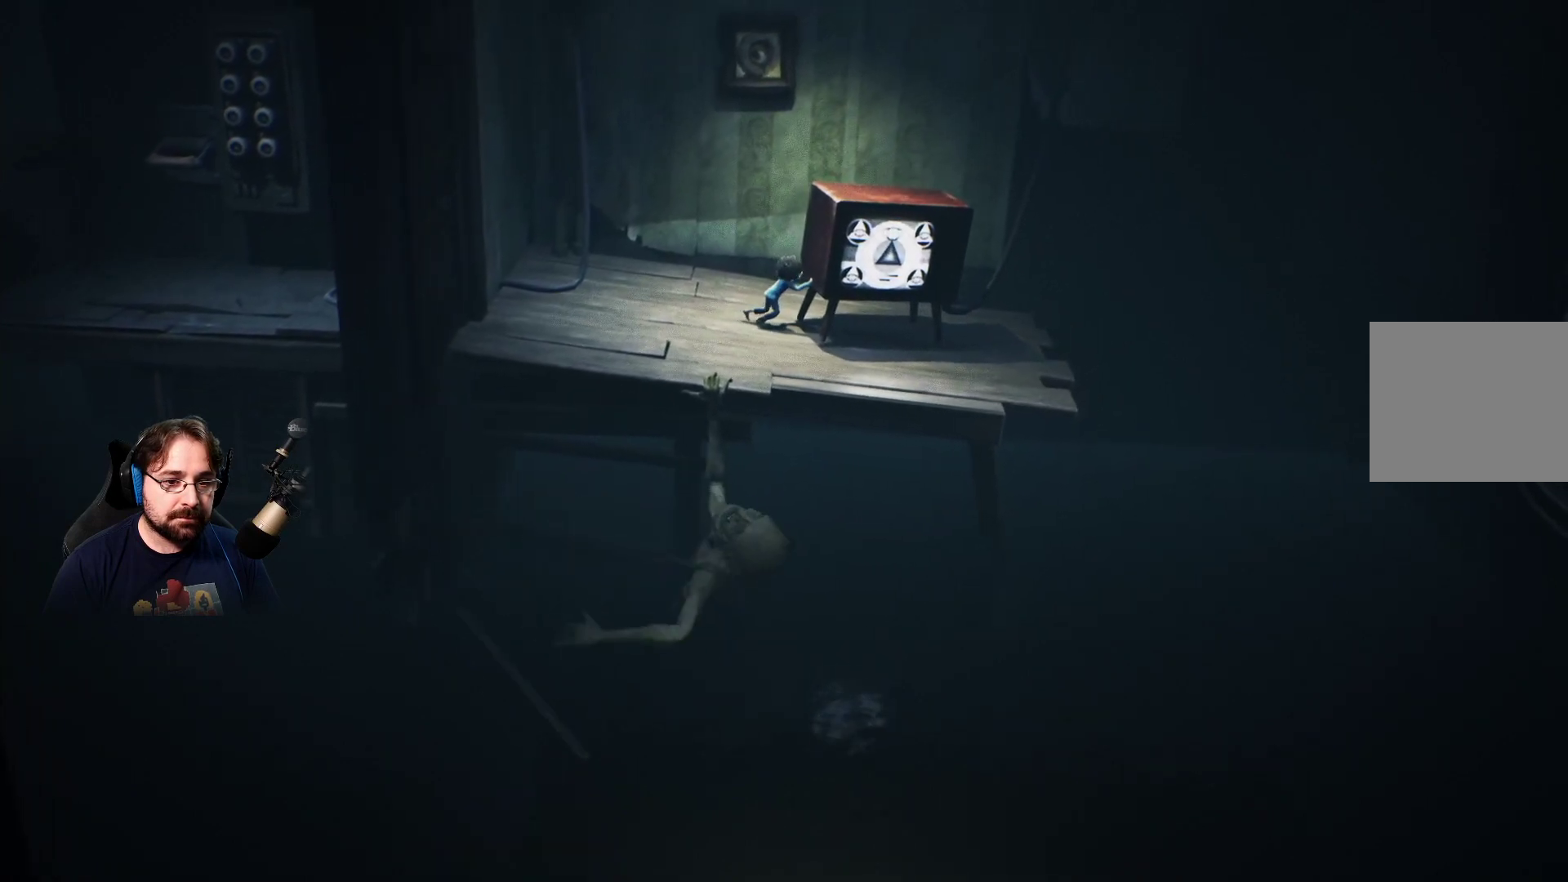
{"buttons": ["R2"], "left_stick": "right", "right_stick": "center", "events": []}
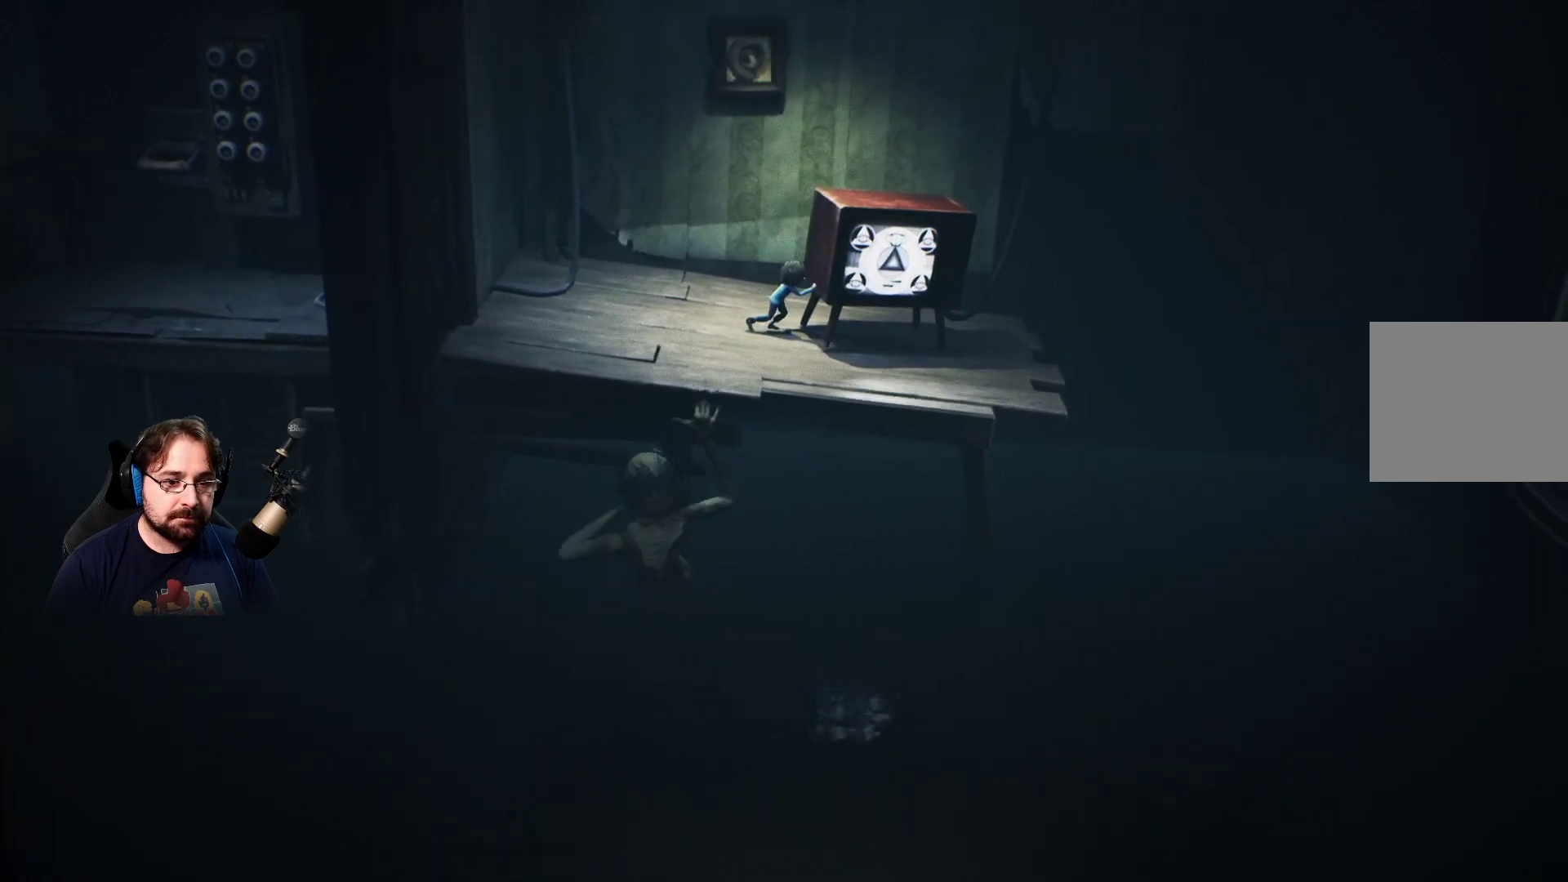
{"buttons": ["R2"], "left_stick": "right", "right_stick": "center", "events": []}
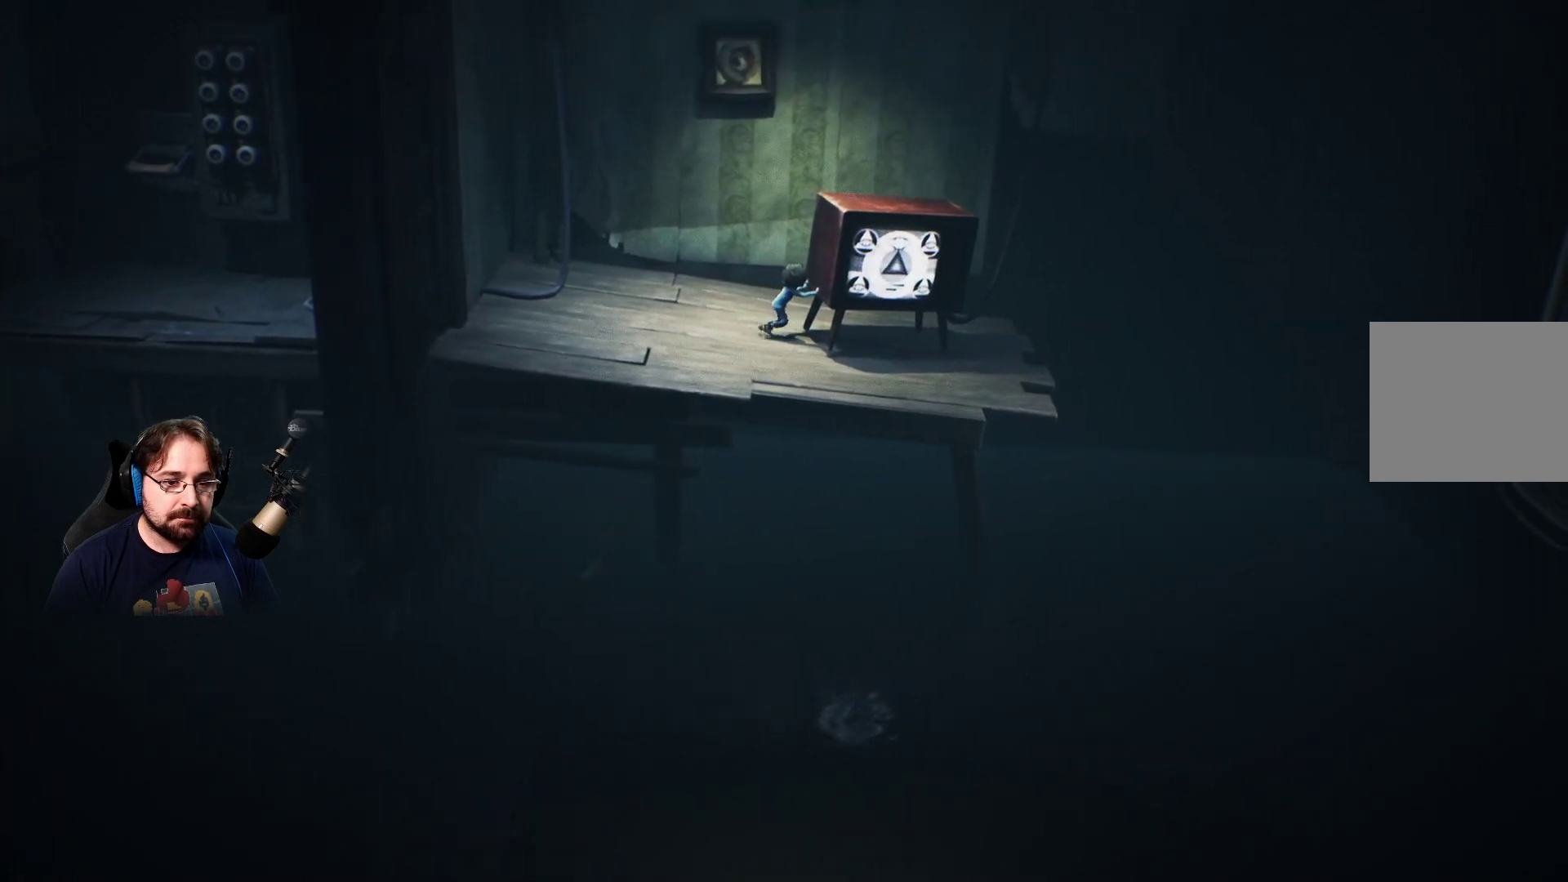
{"buttons": ["R2"], "left_stick": "right", "right_stick": "center", "events": []}
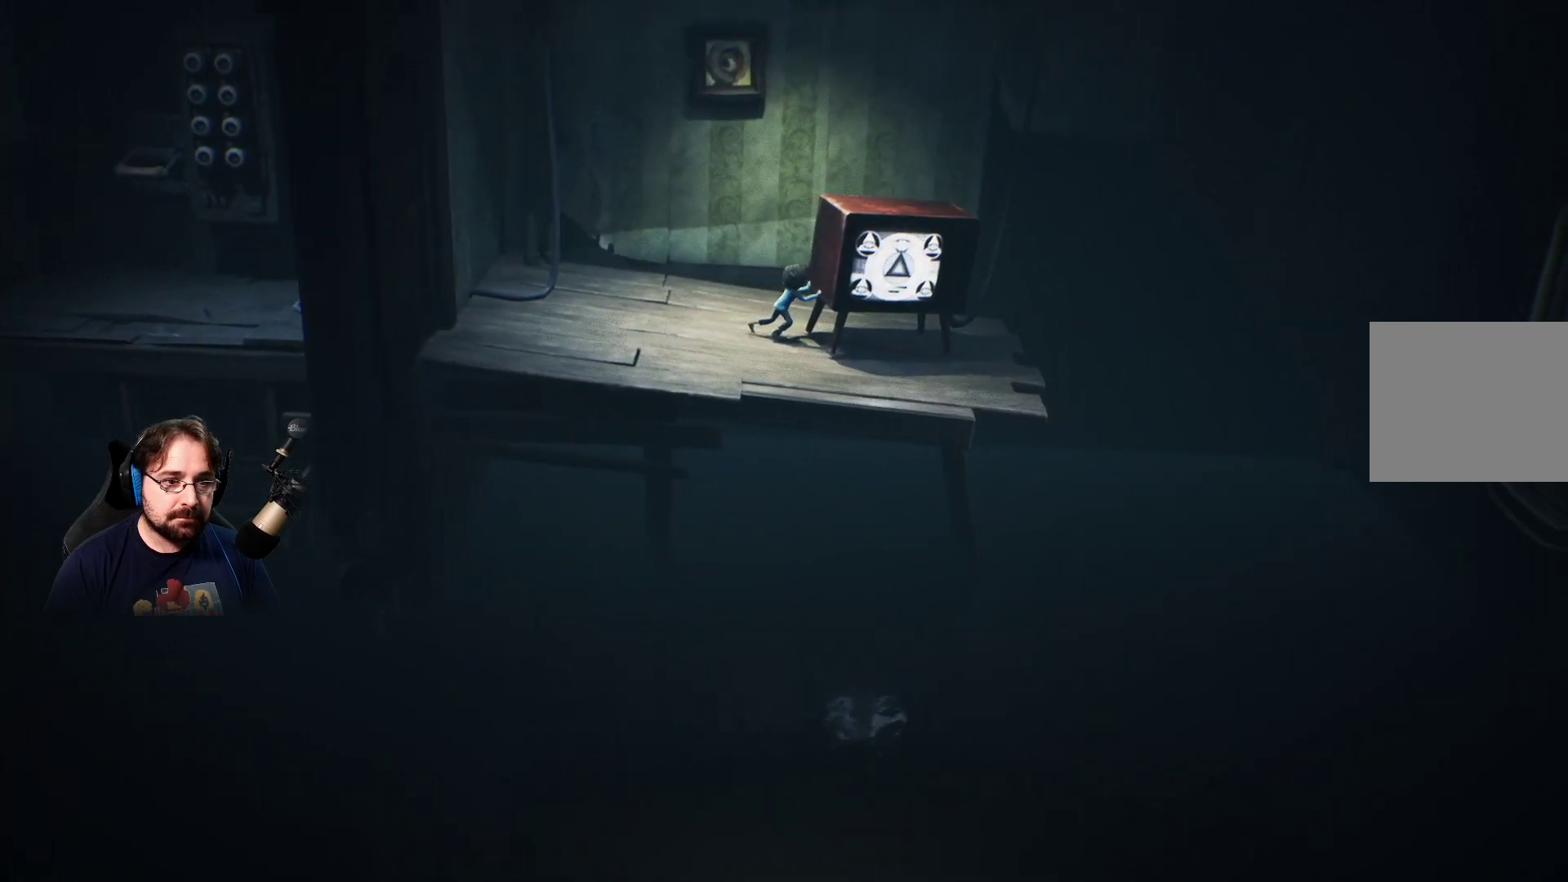
{"buttons": ["R2"], "left_stick": "right", "right_stick": "center", "events": []}
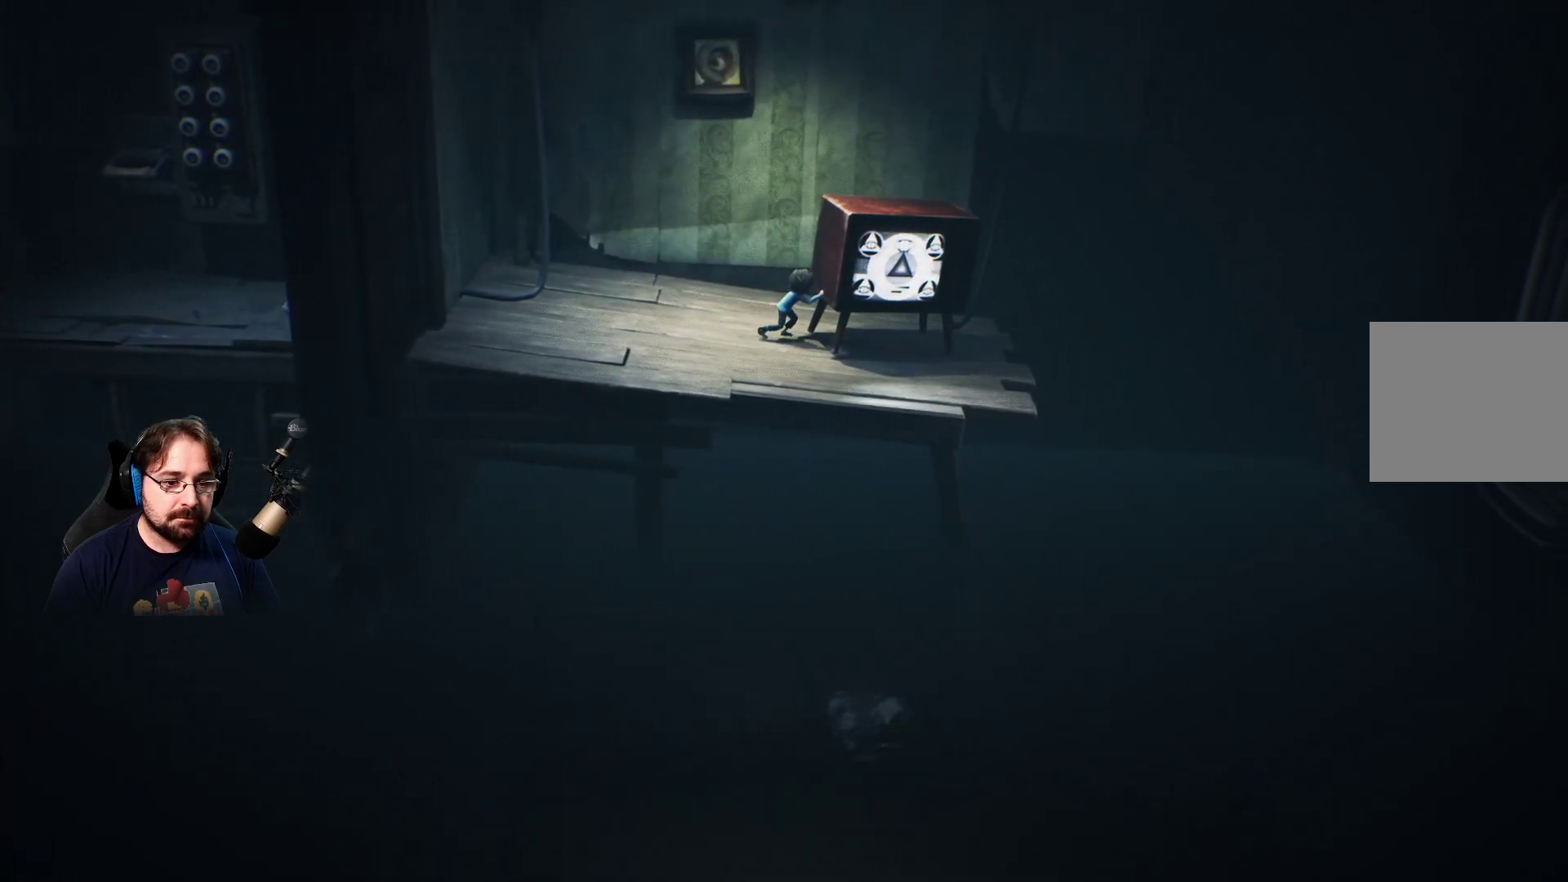
{"buttons": ["R2"], "left_stick": "right", "right_stick": "center", "events": []}
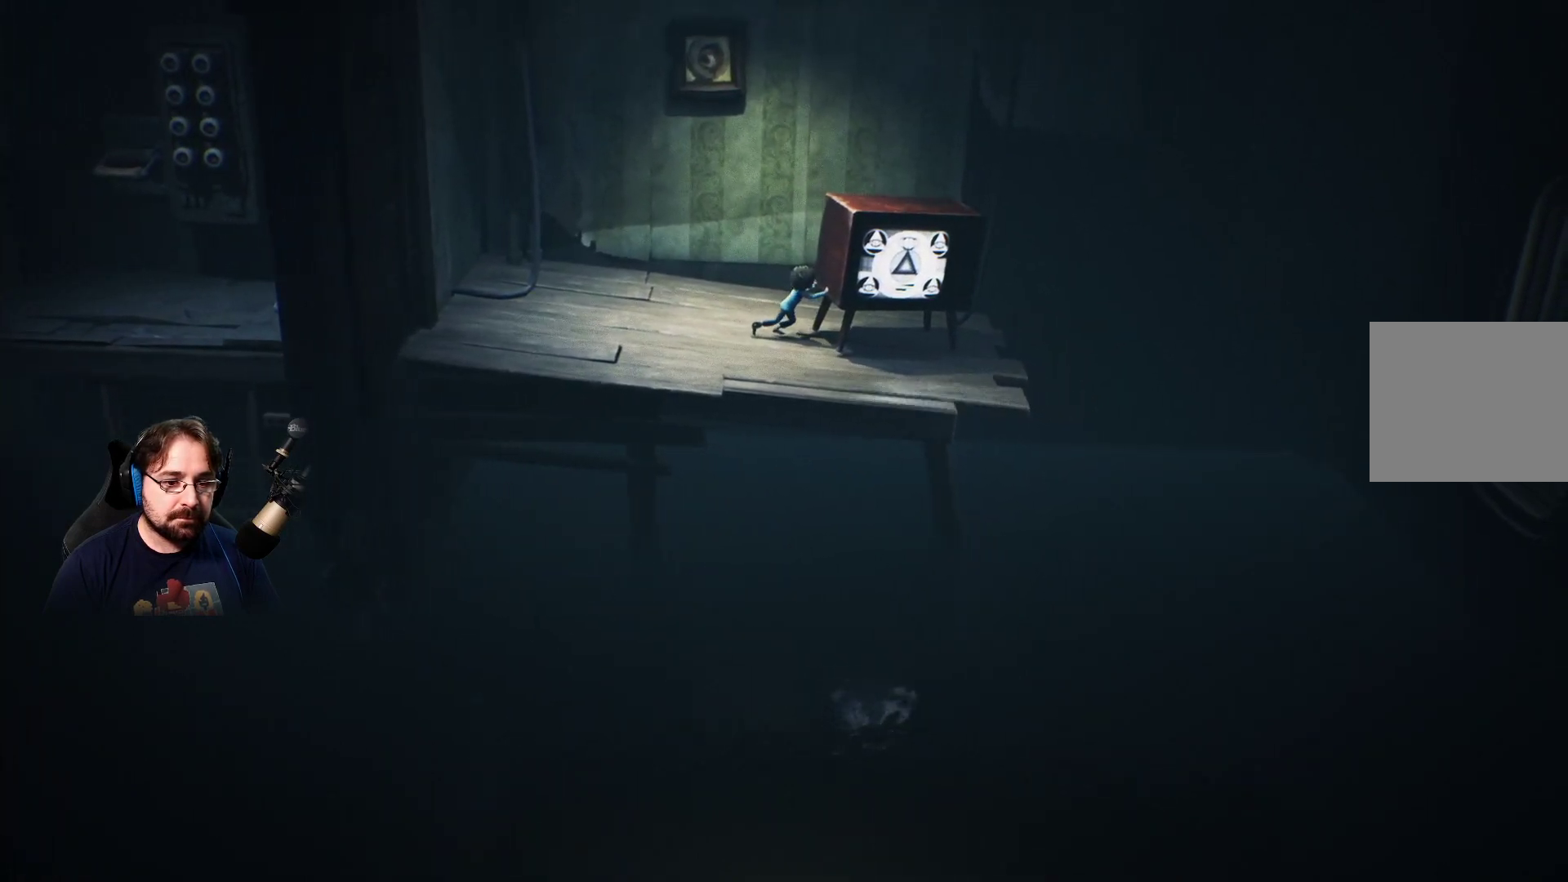
{"buttons": ["R2"], "left_stick": "right", "right_stick": "center", "events": []}
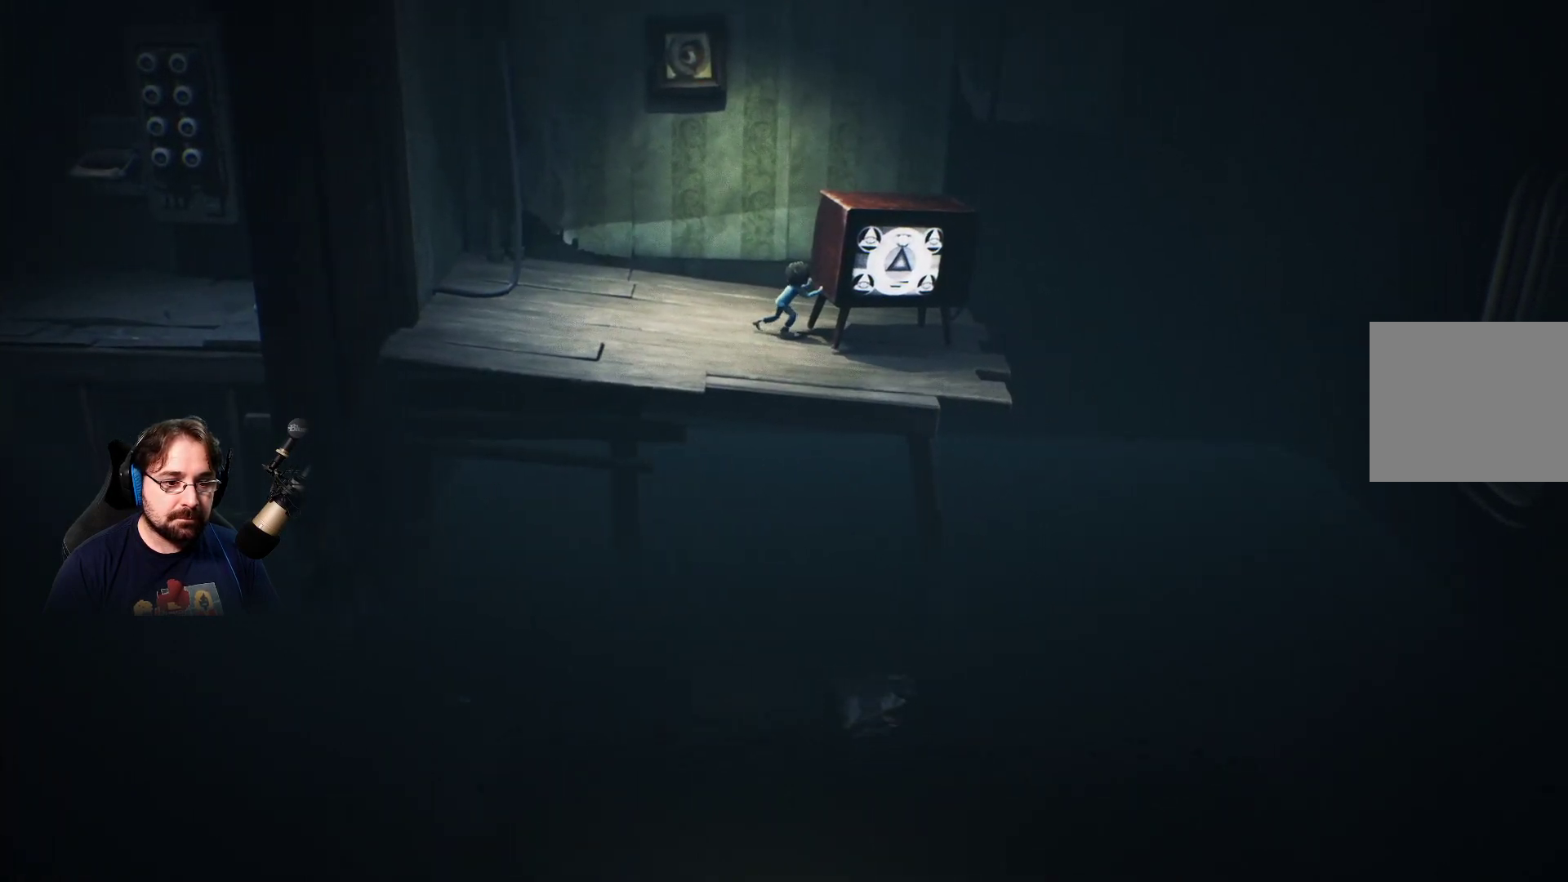
{"buttons": ["R2"], "left_stick": "up-right", "right_stick": "center", "events": [[467, "left_stick", "up-right"]]}
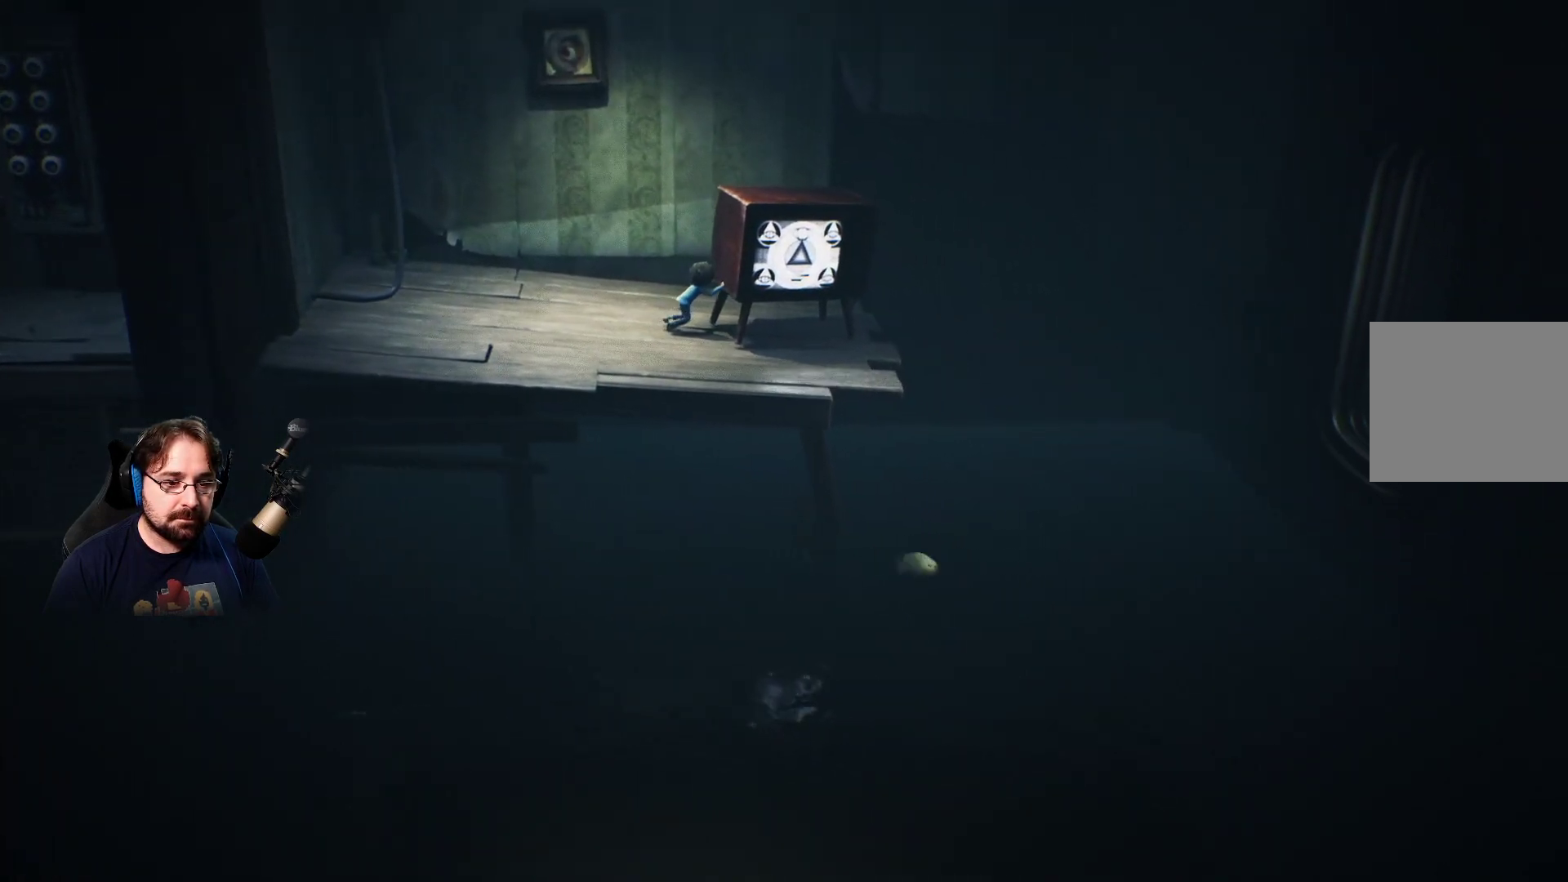
{"buttons": ["R2"], "left_stick": "up-right", "right_stick": "center", "events": []}
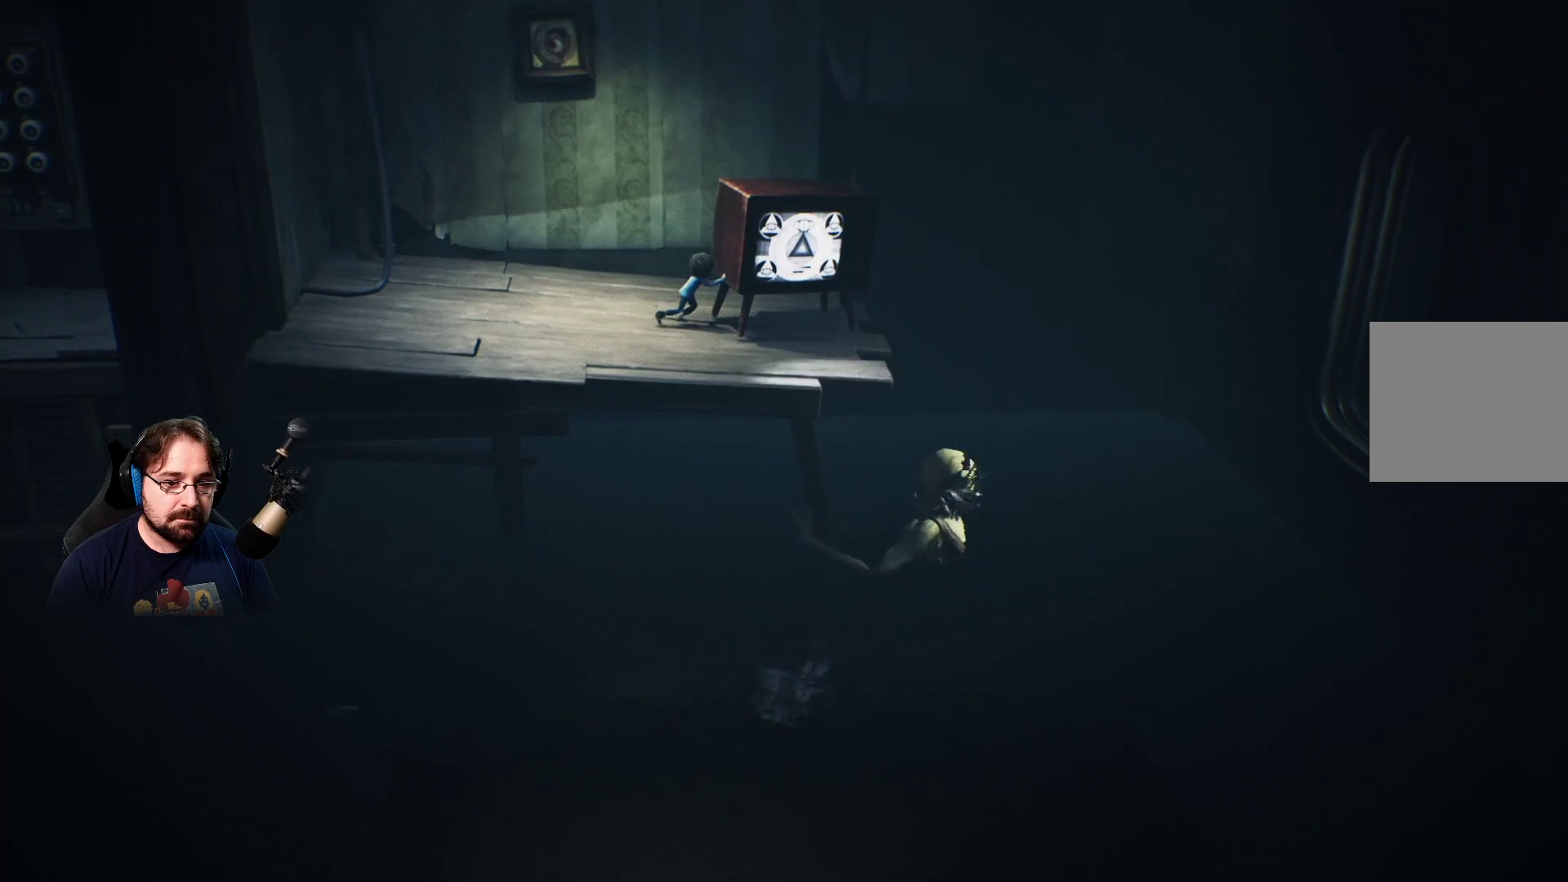
{"buttons": ["R2"], "left_stick": "up-right", "right_stick": "center", "events": []}
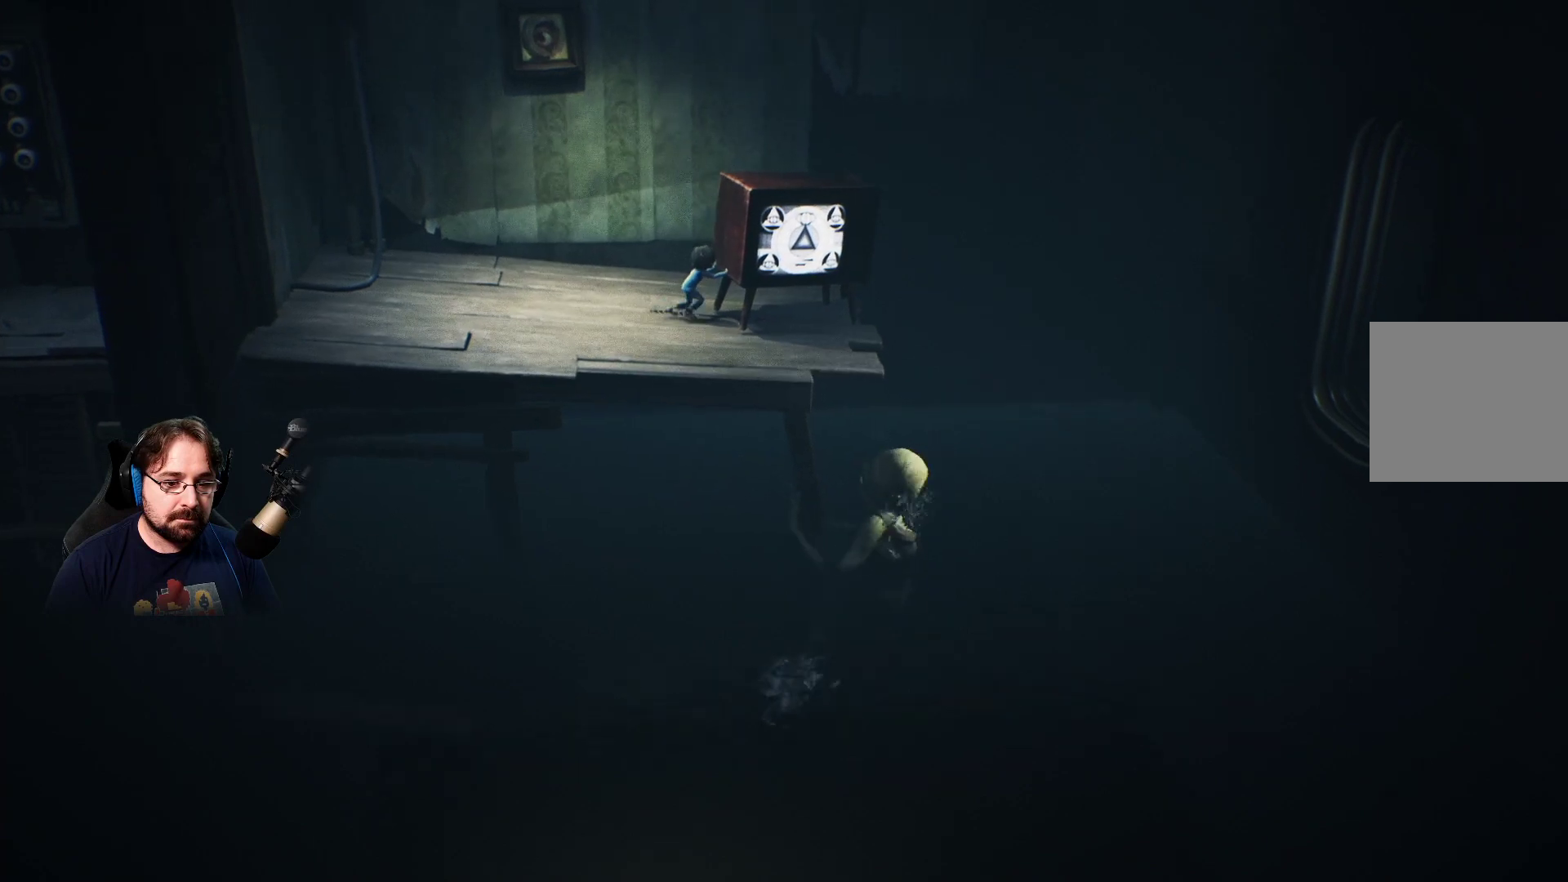
{"buttons": ["R2"], "left_stick": "up-right", "right_stick": "center", "events": []}
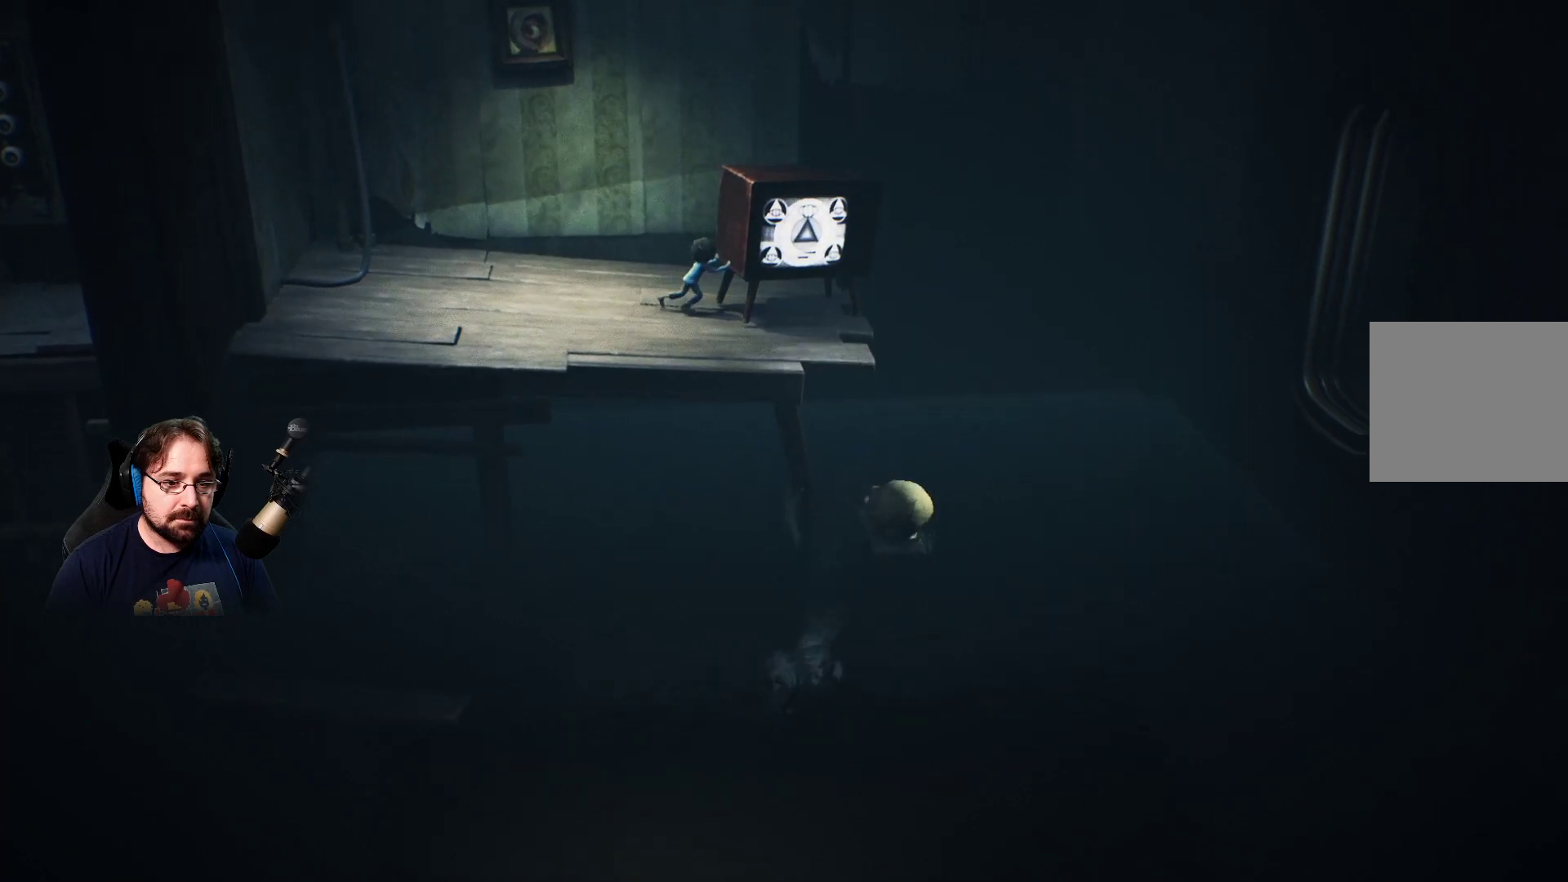
{"buttons": ["R2"], "left_stick": "up-right", "right_stick": "center", "events": []}
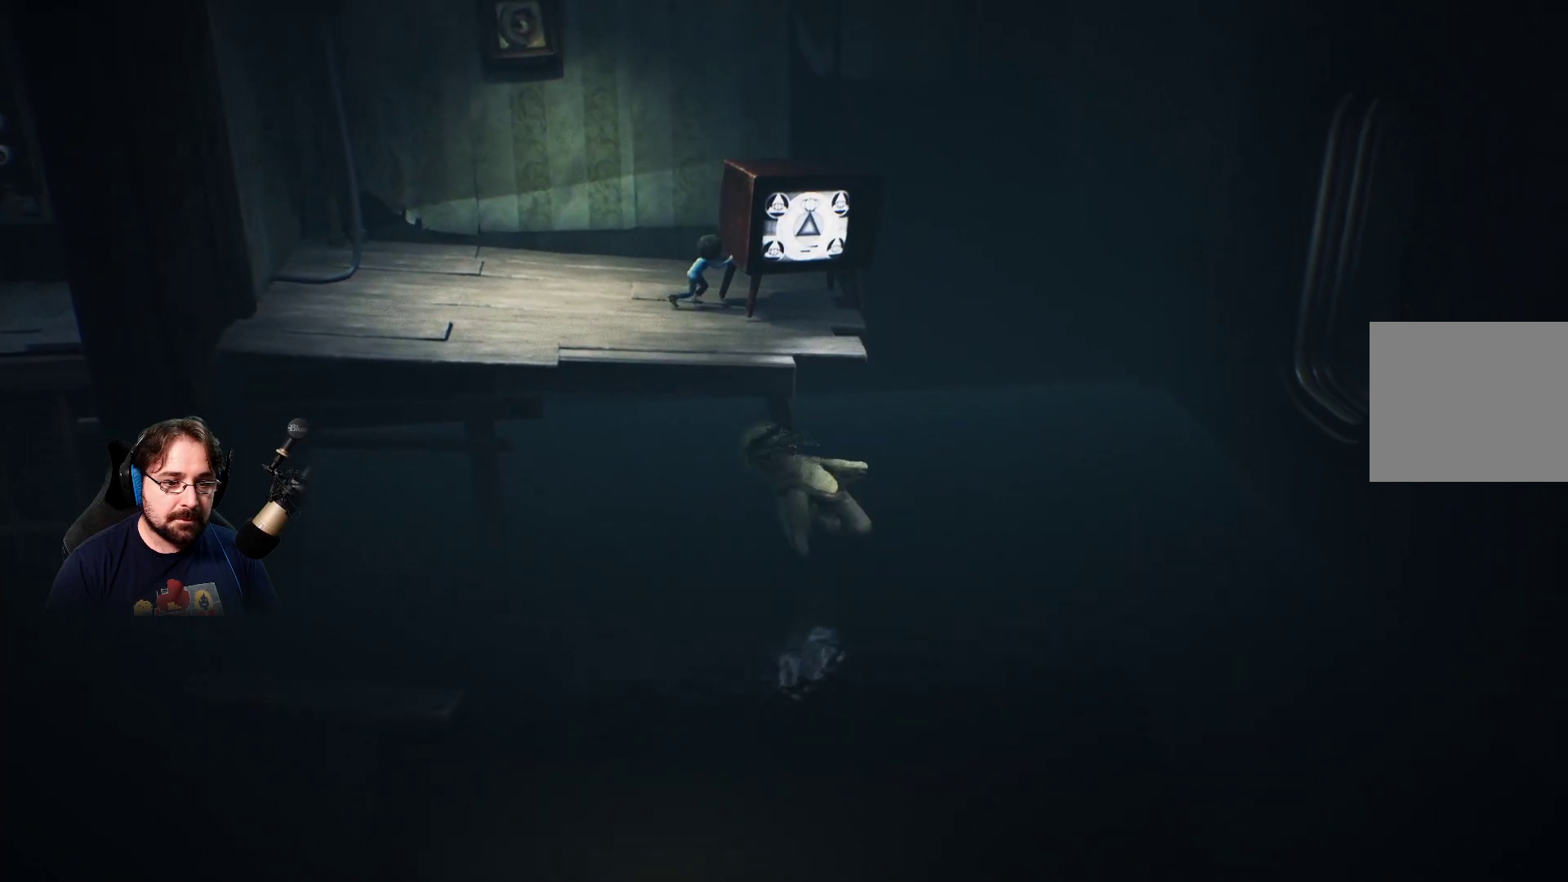
{"buttons": ["R2"], "left_stick": "up-right", "right_stick": "center", "events": []}
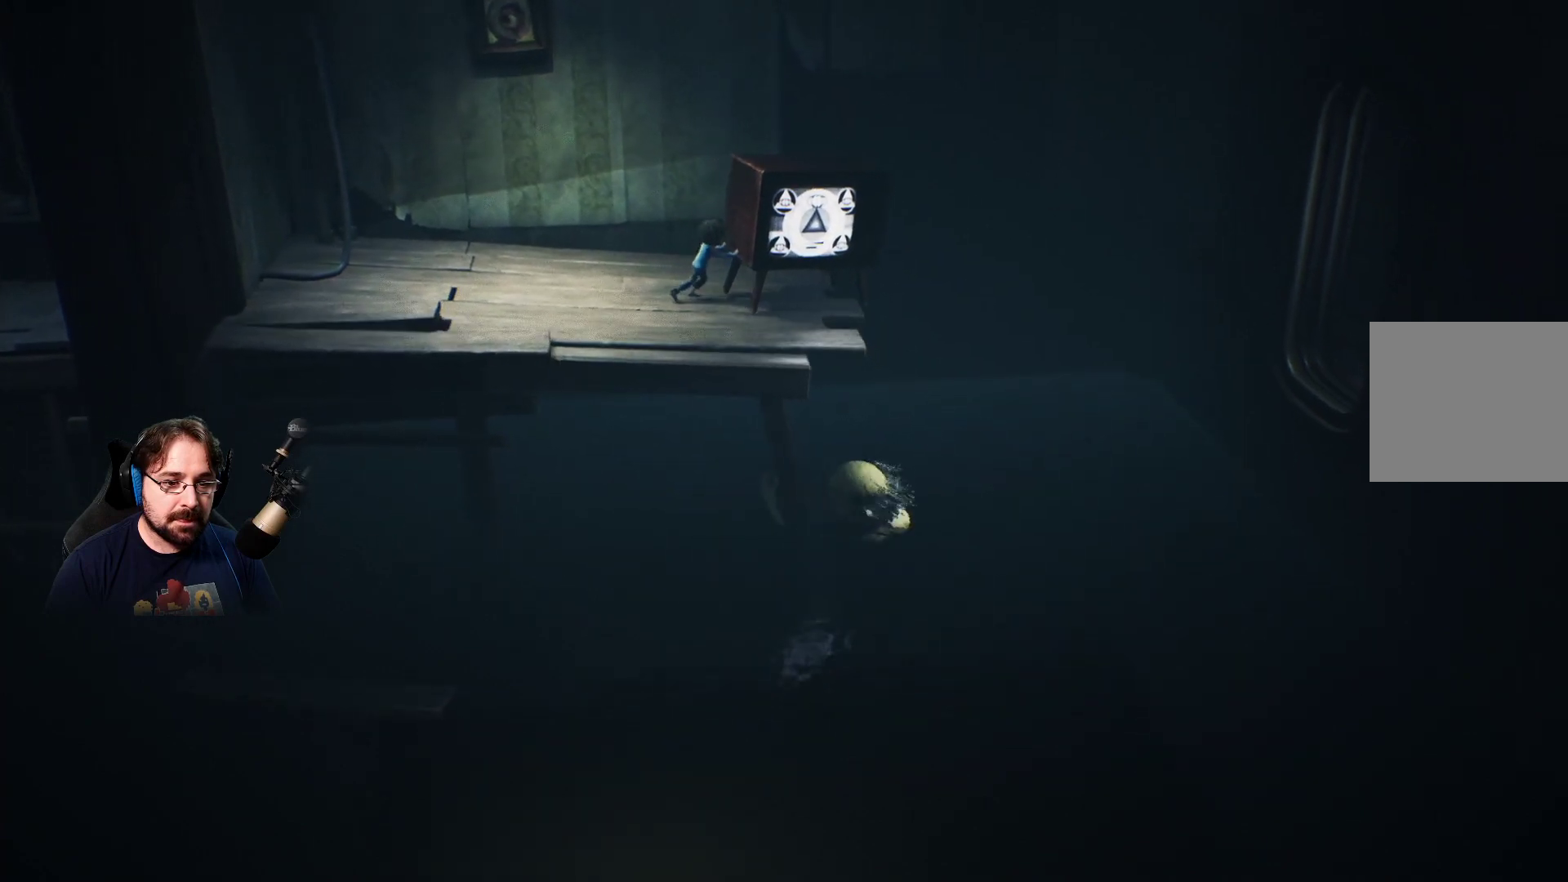
{"buttons": ["R2"], "left_stick": "up-right", "right_stick": "center", "events": []}
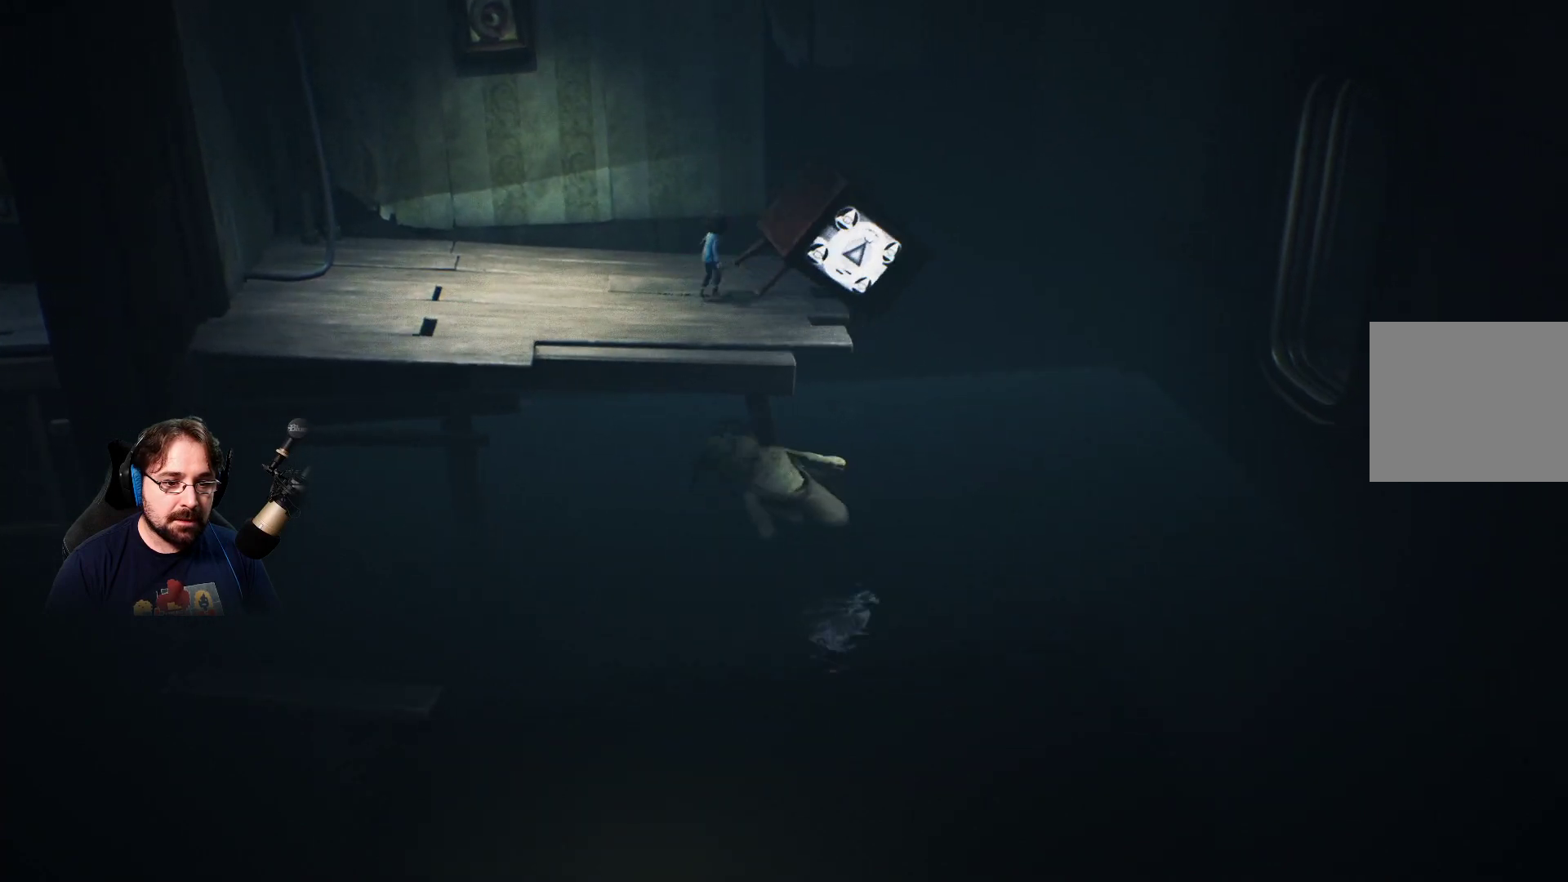
{"buttons": [], "left_stick": "left", "right_stick": "center", "events": [[167, "left_stick", "up-left"], [233, "R2", "up"], [233, "left_stick", "left"]]}
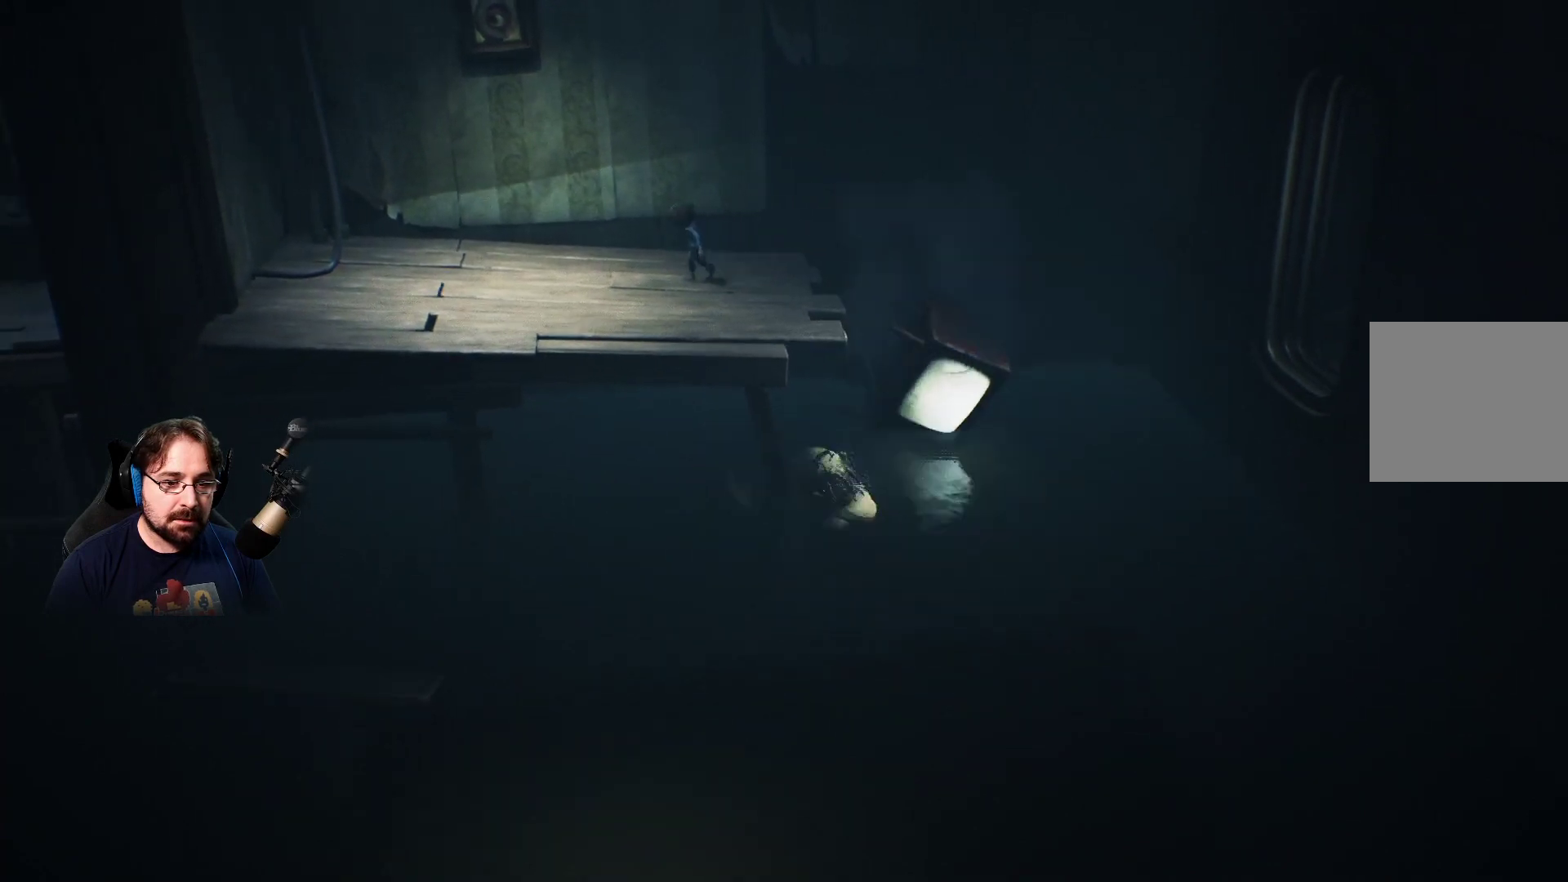
{"buttons": [], "left_stick": "left", "right_stick": "center", "events": []}
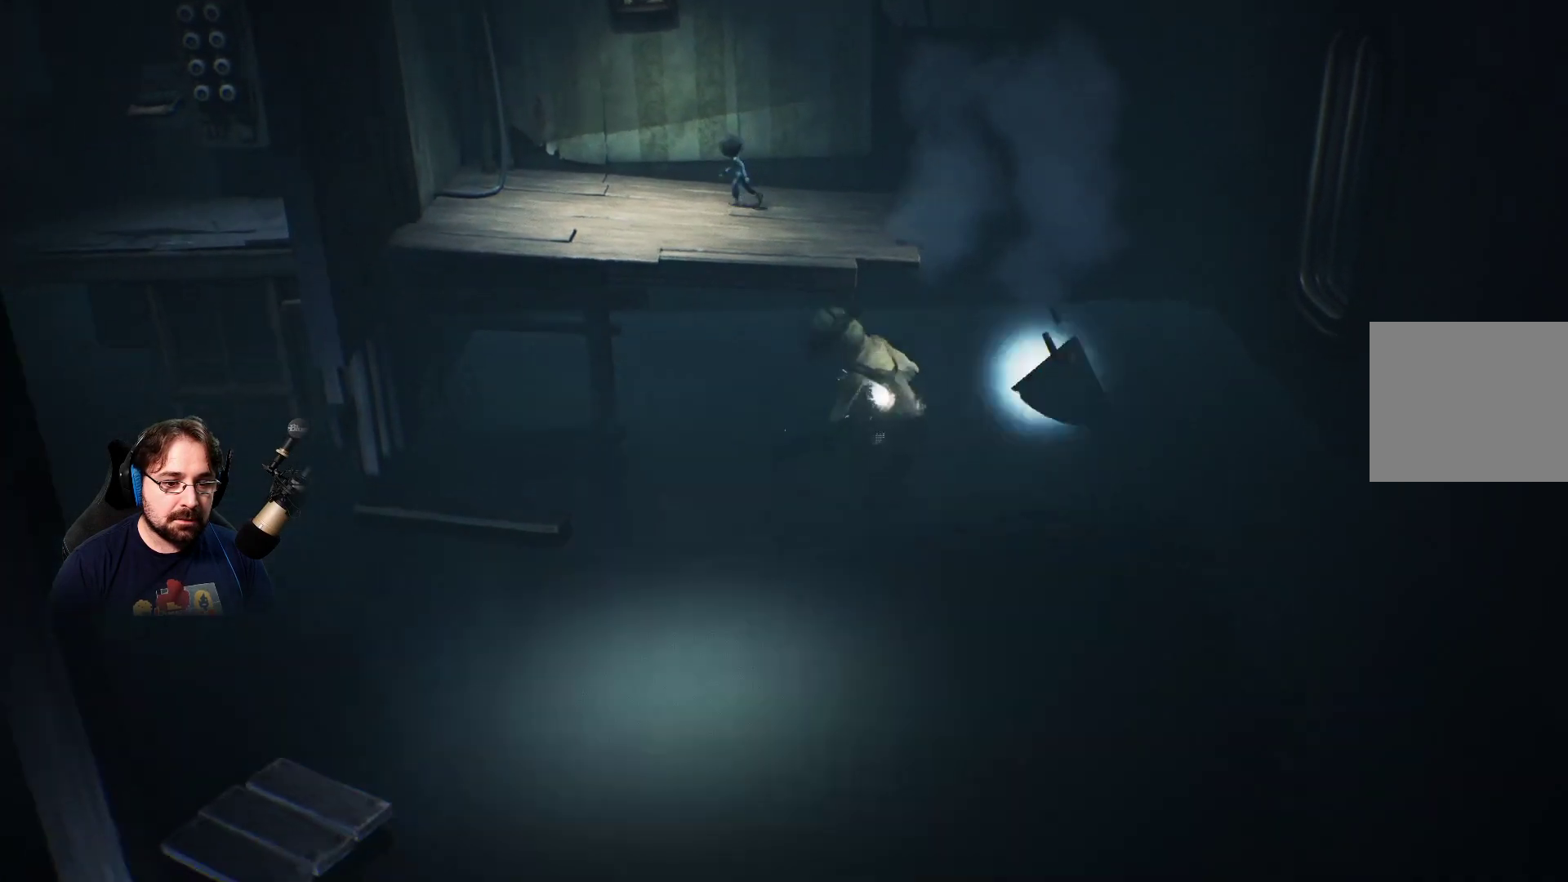
{"buttons": [], "left_stick": "left", "right_stick": "center", "events": []}
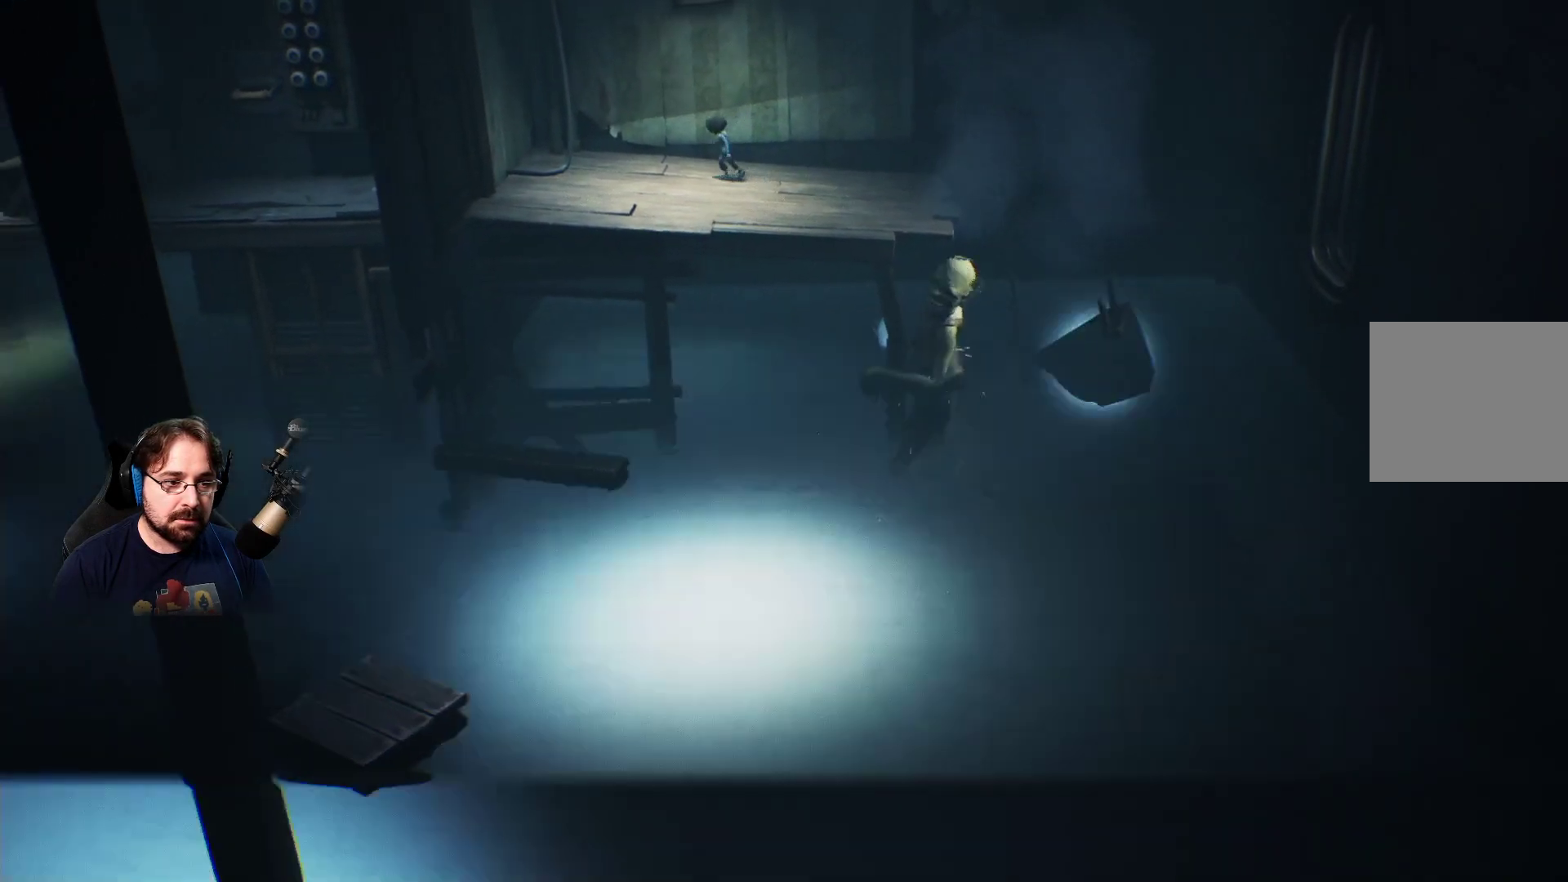
{"buttons": [], "left_stick": "left", "right_stick": "center", "events": []}
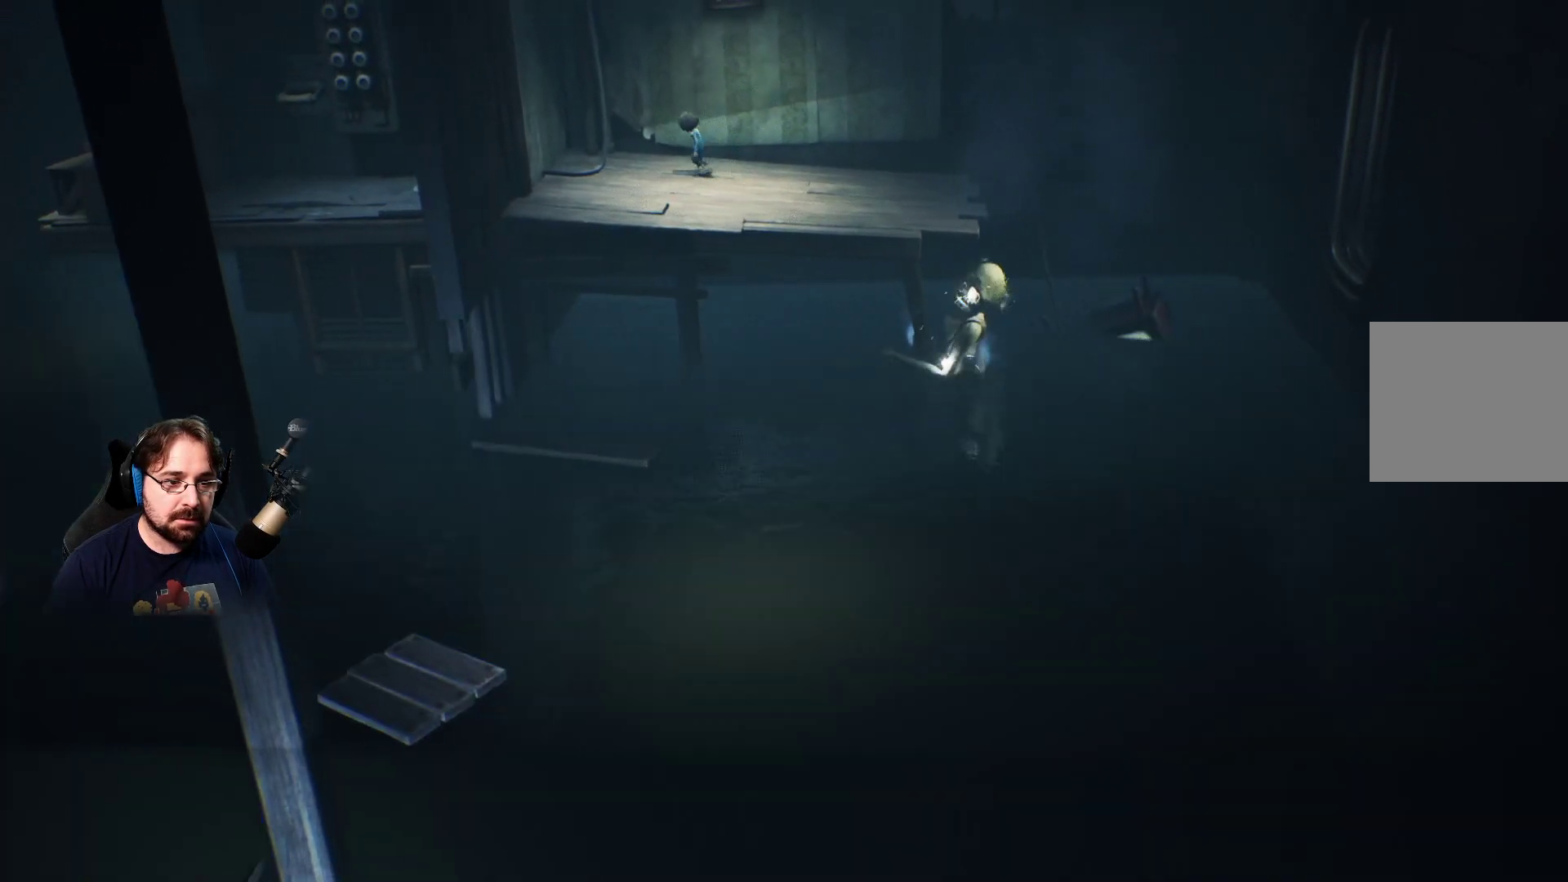
{"buttons": [], "left_stick": "down-left", "right_stick": "center", "events": [[200, "left_stick", "down-left"]]}
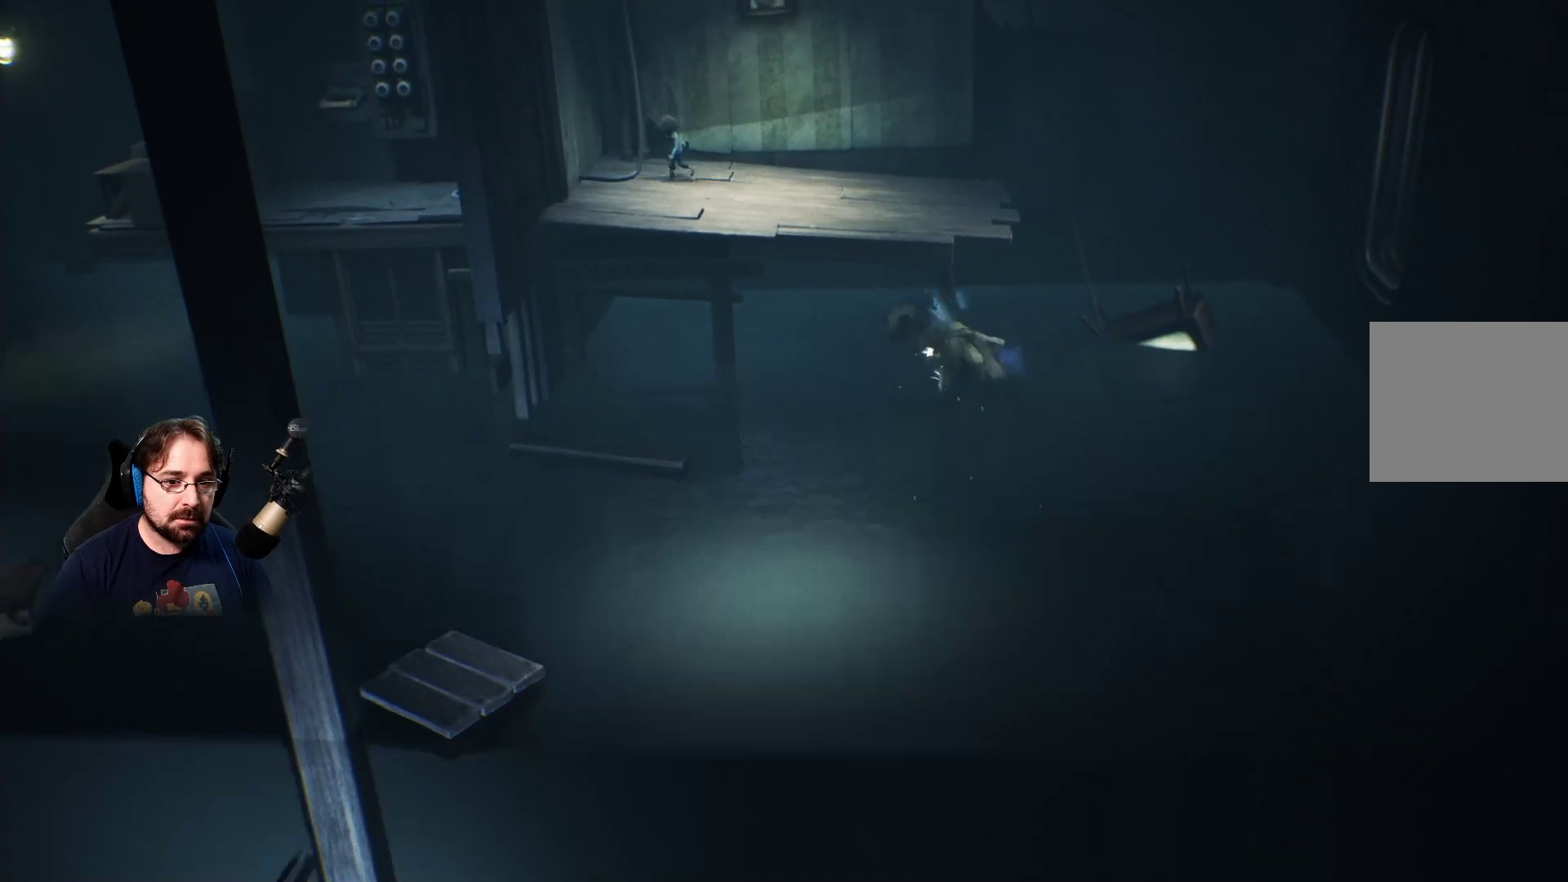
{"buttons": [], "left_stick": "center", "right_stick": "center", "events": [[33, "left_stick", "down"], [267, "left_stick", "center"]]}
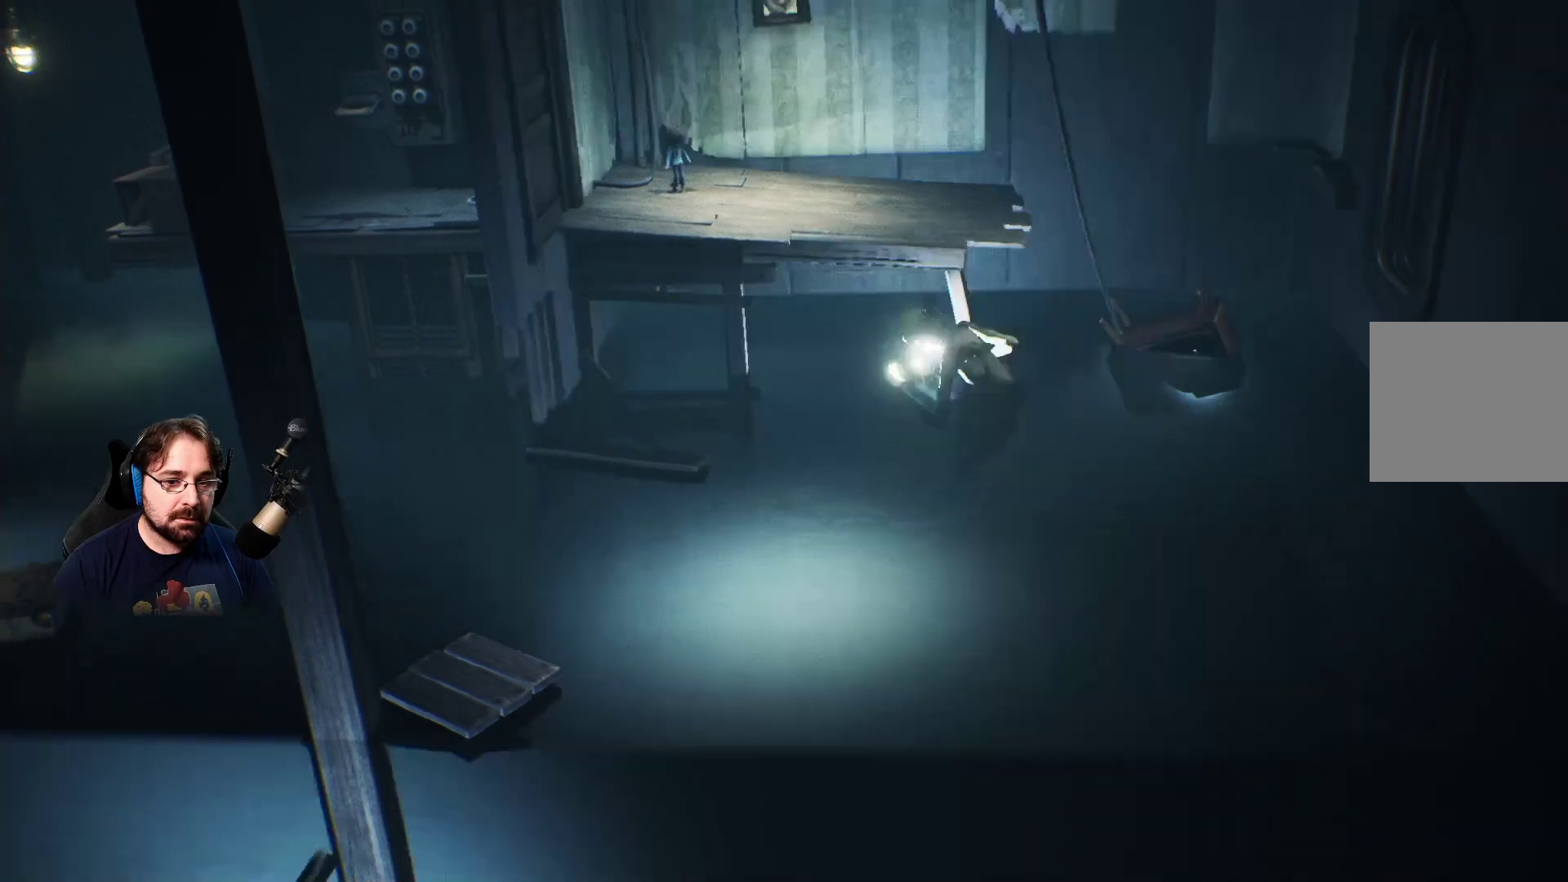
{"buttons": [], "left_stick": "center", "right_stick": "center", "events": []}
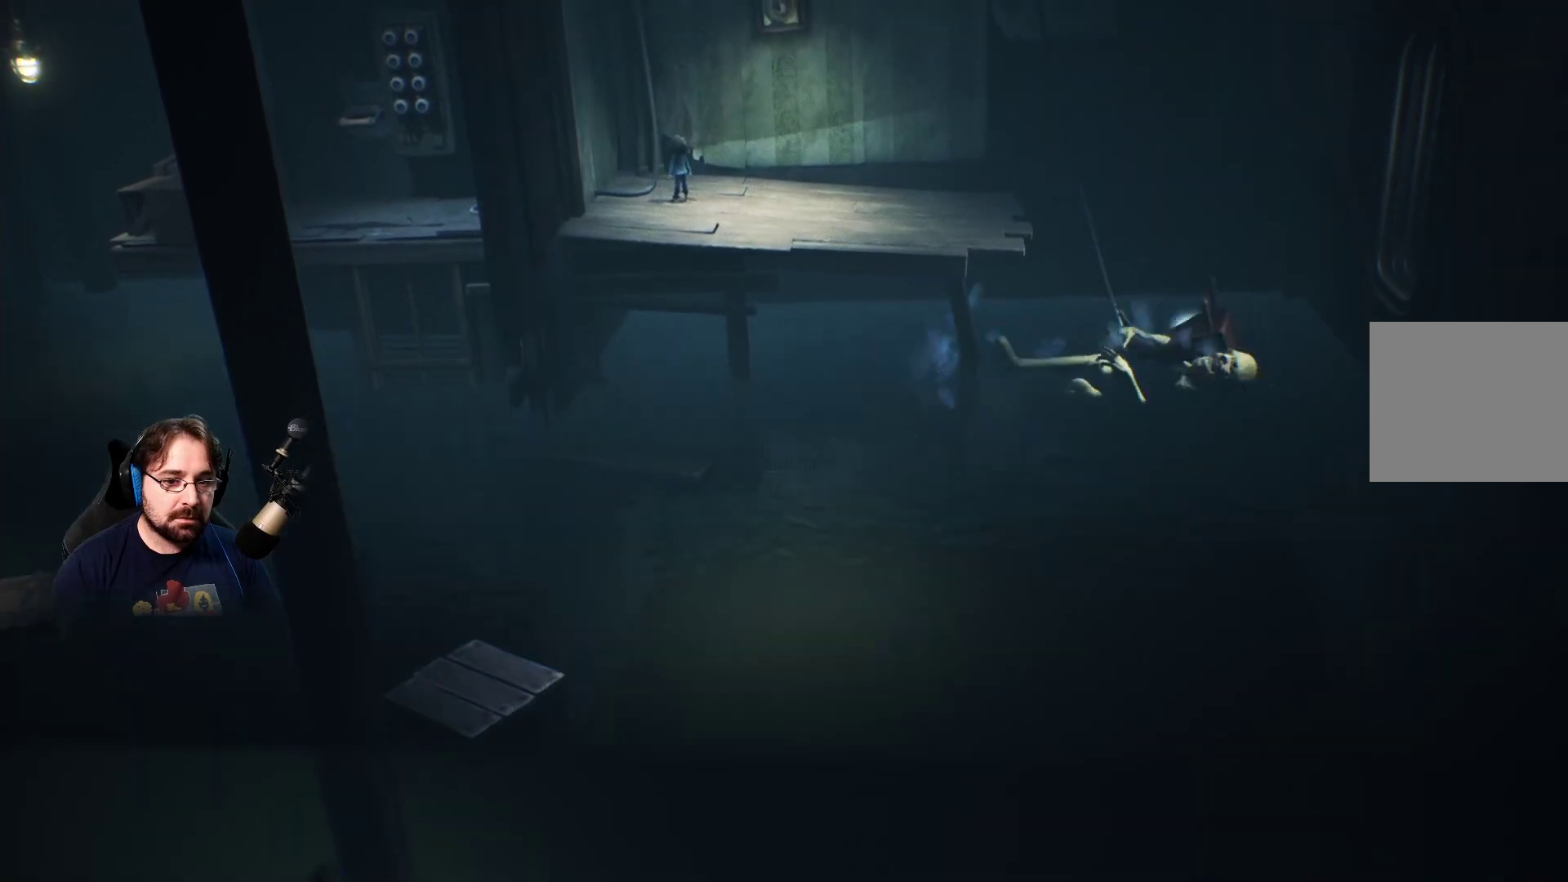
{"buttons": [], "left_stick": "center", "right_stick": "center", "events": []}
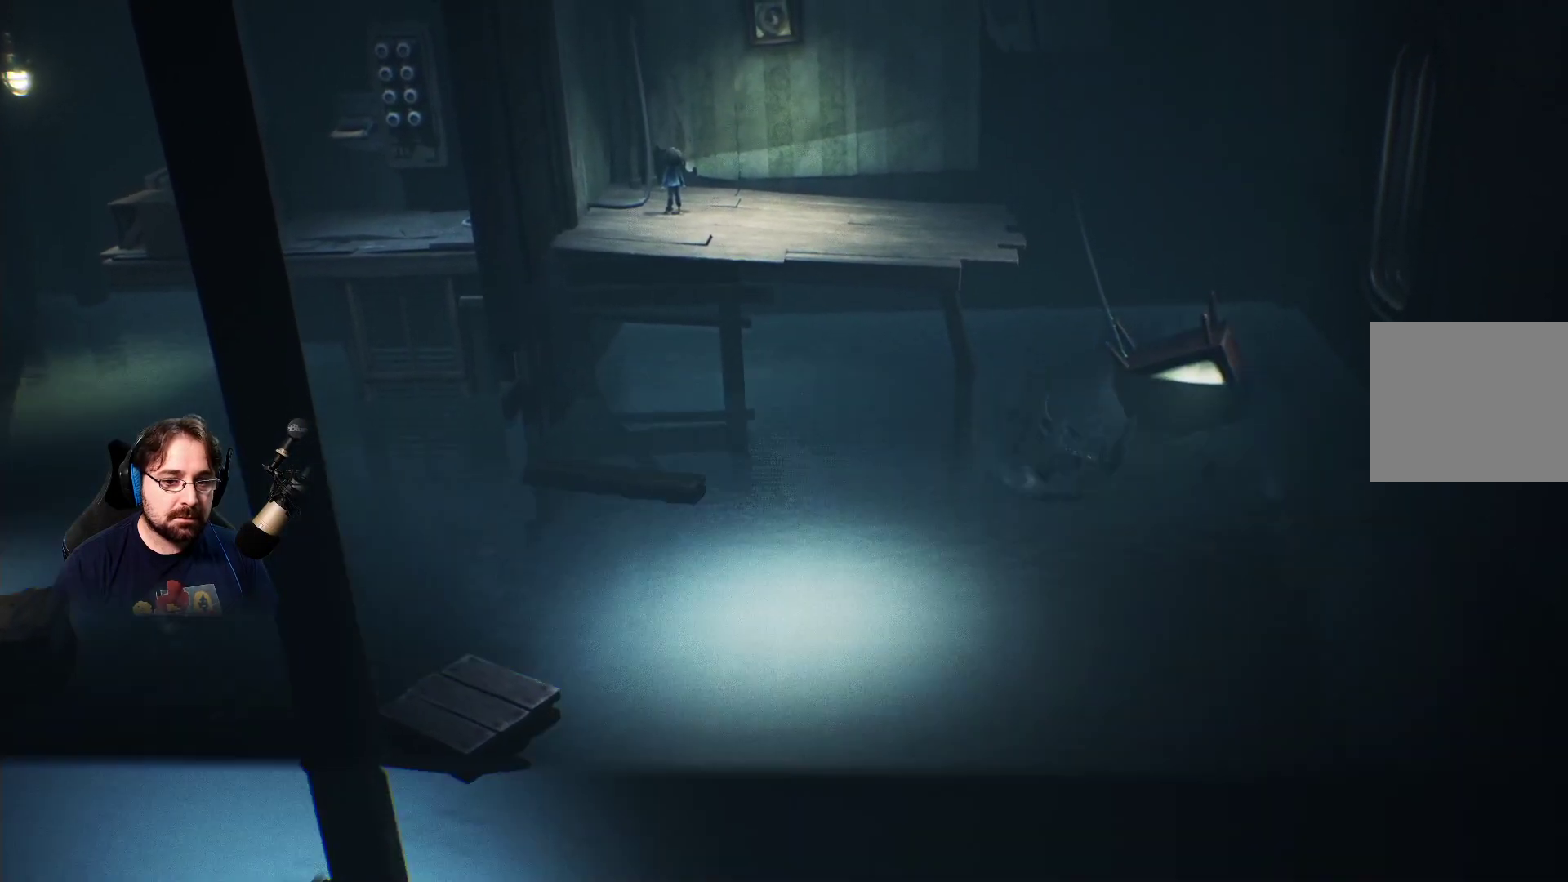
{"buttons": [], "left_stick": "right", "right_stick": "center", "events": [[233, "left_stick", "right"]]}
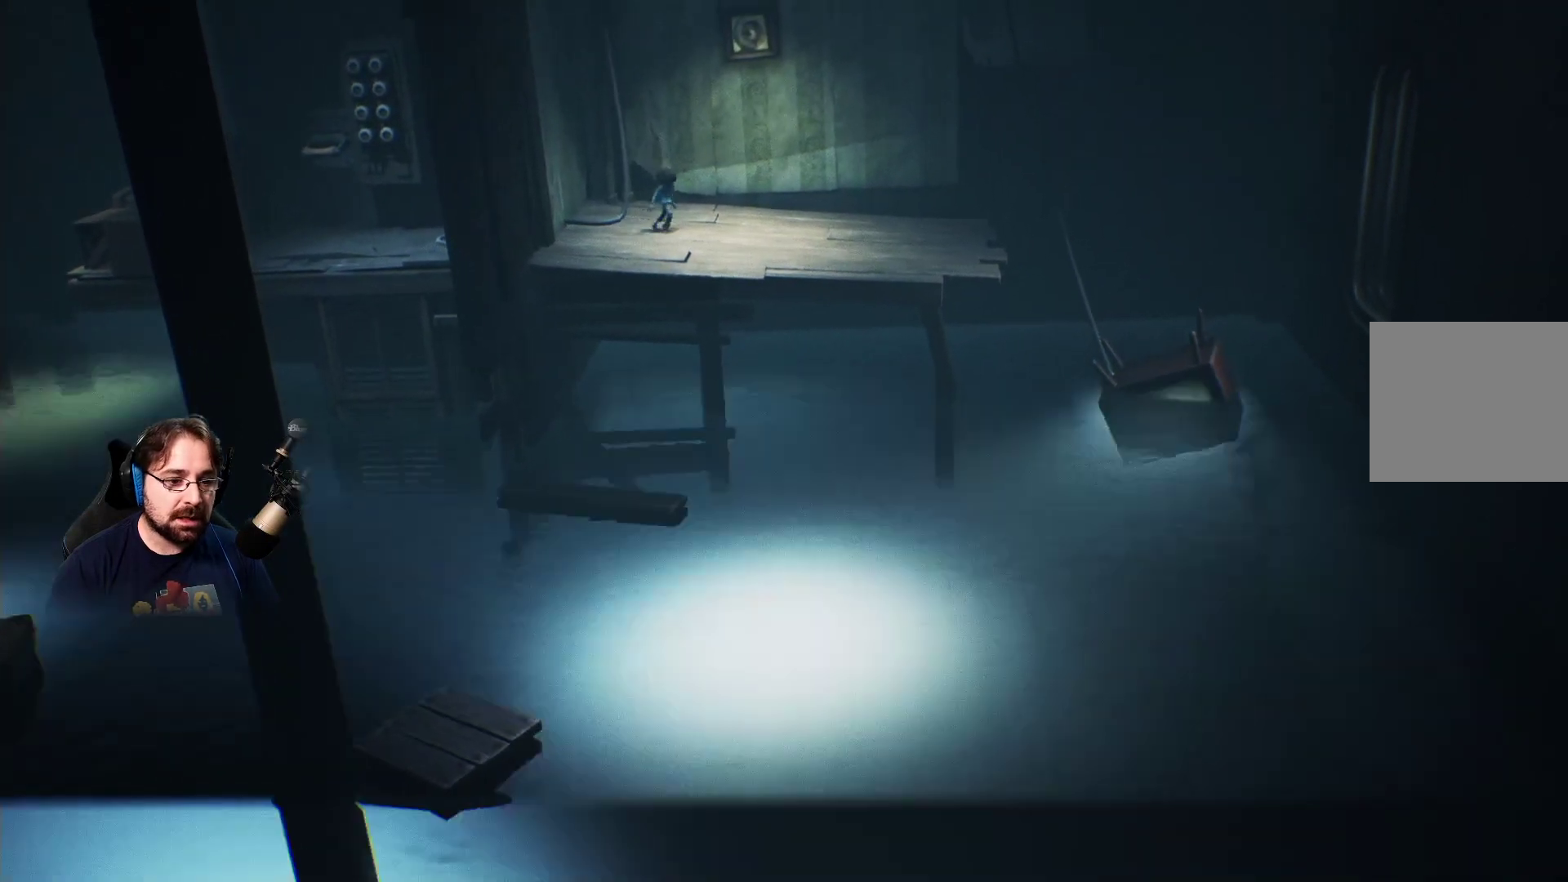
{"buttons": [], "left_stick": "right", "right_stick": "center", "events": []}
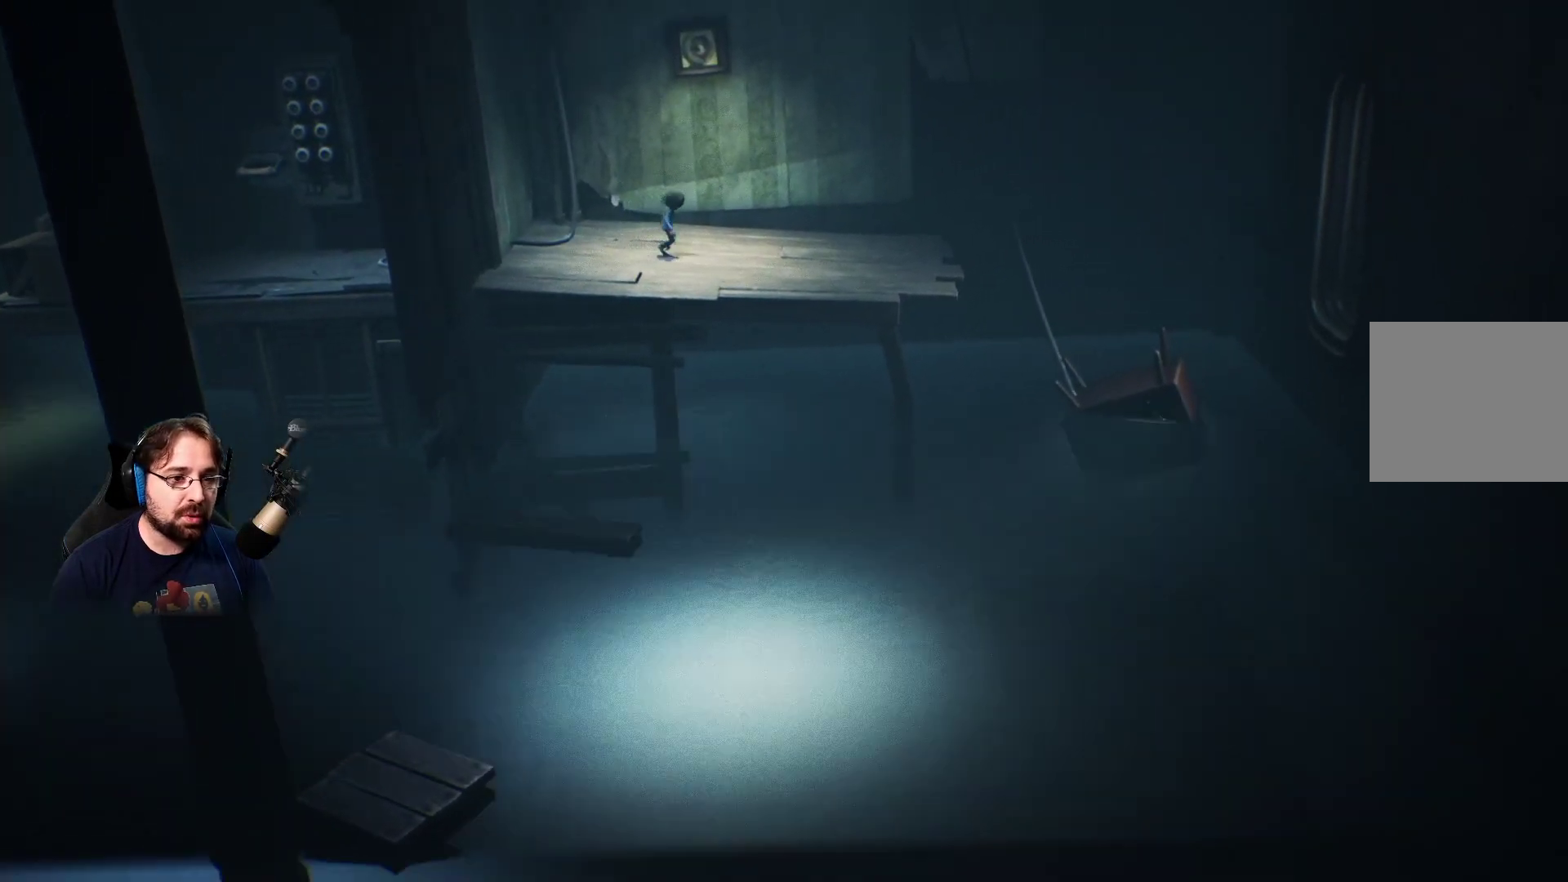
{"buttons": [], "left_stick": "right", "right_stick": "center", "events": []}